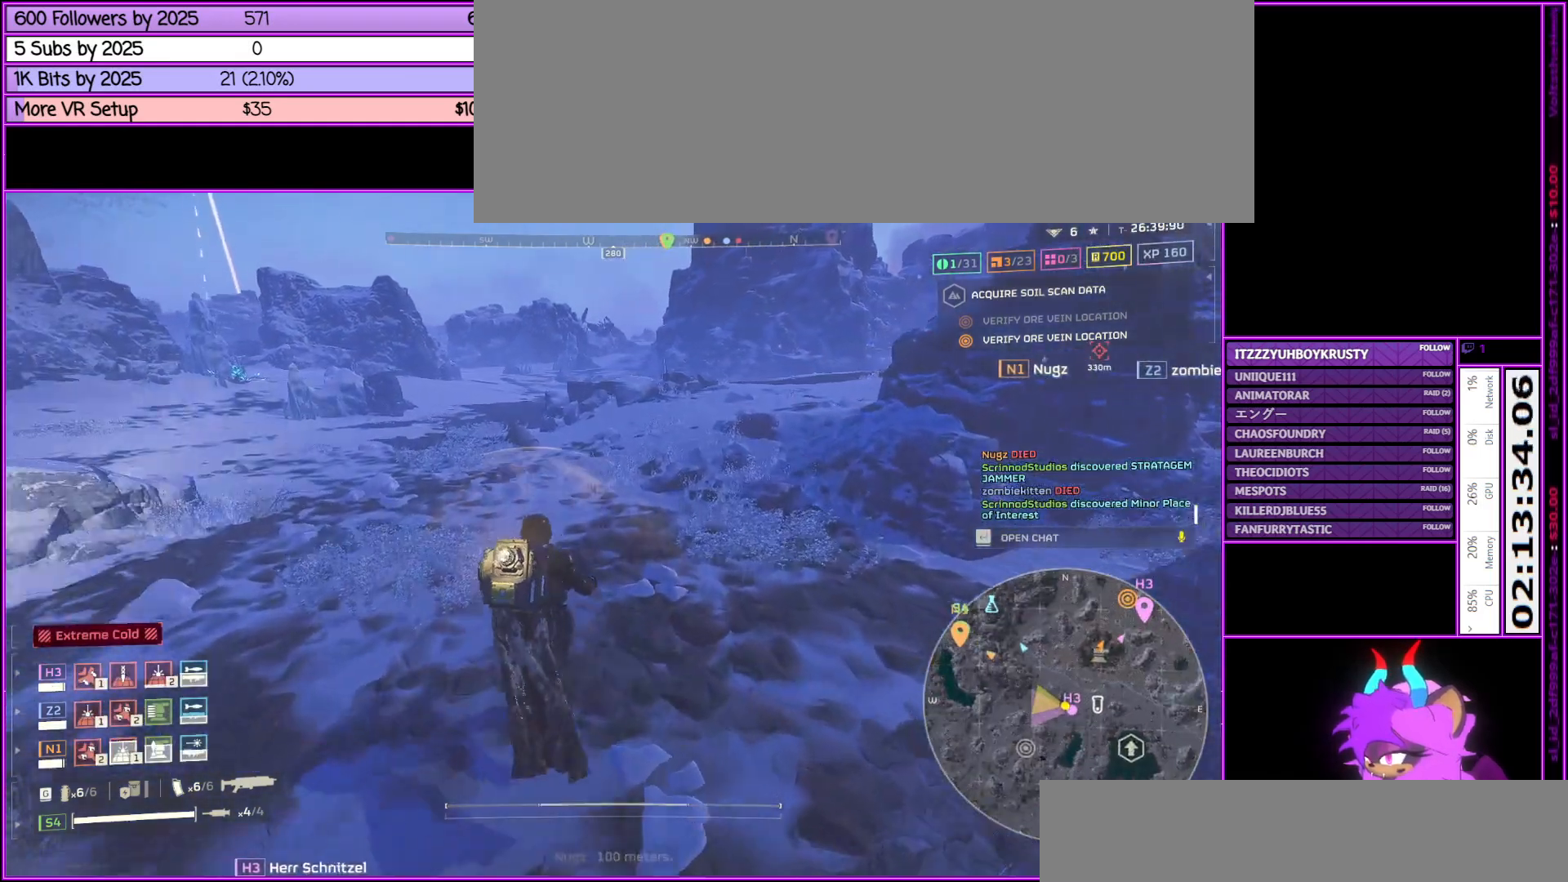
Gameplay with keyboard and mouse; each line is a JSON object with the keys and mouse buttons held at the frame after it. "events" lists presses ("down") and releases ("up") of ".", "/", "0", "1", "2", "3", "4", "5", "6", "7", "8", "9", "a", "alt_l", "alt_r", "b", "backslash", "backspace", "c", "caps_lock", "comma", "ctrl_l", "ctrl_r", "d", "down", "e", "equals", "escape", "f", "f1", "f10", "f11", "f12", "f2", "f3", "f4", "f5", "f6", "f7", "f8", "f9", "g", "h", "i", "j", "k", "l", "lbracket", "left", "m", "minus", "n", "o", "p", "q", "quote", "r", "rbracket", "return", "right", "s", "semicolon", "shift_l", "shift_r", "space", "super", "t", "tab", "tilde", "u", "up", "v", "w", "x", "y", "z", "mouse_left", "mouse_middle", "mouse_right", "mouse_wheel_up" and "mouse_wheel_down" between this image and that frame as [ms after this image, input, new state], when the widget could be followed in between. "mouse_left", "mouse_middle", "mouse_right", "mouse_wheel_up", "mouse_wheel_down" = the "left", "middle", "right", "wheel_up", "wheel_down" buttons of the "mouse" list. No other keys are recorded. Not read: mouse_move.
{"keys": ["w"], "mouse": [], "events": [[317, "a", "down"], [367, "a", "up"]]}
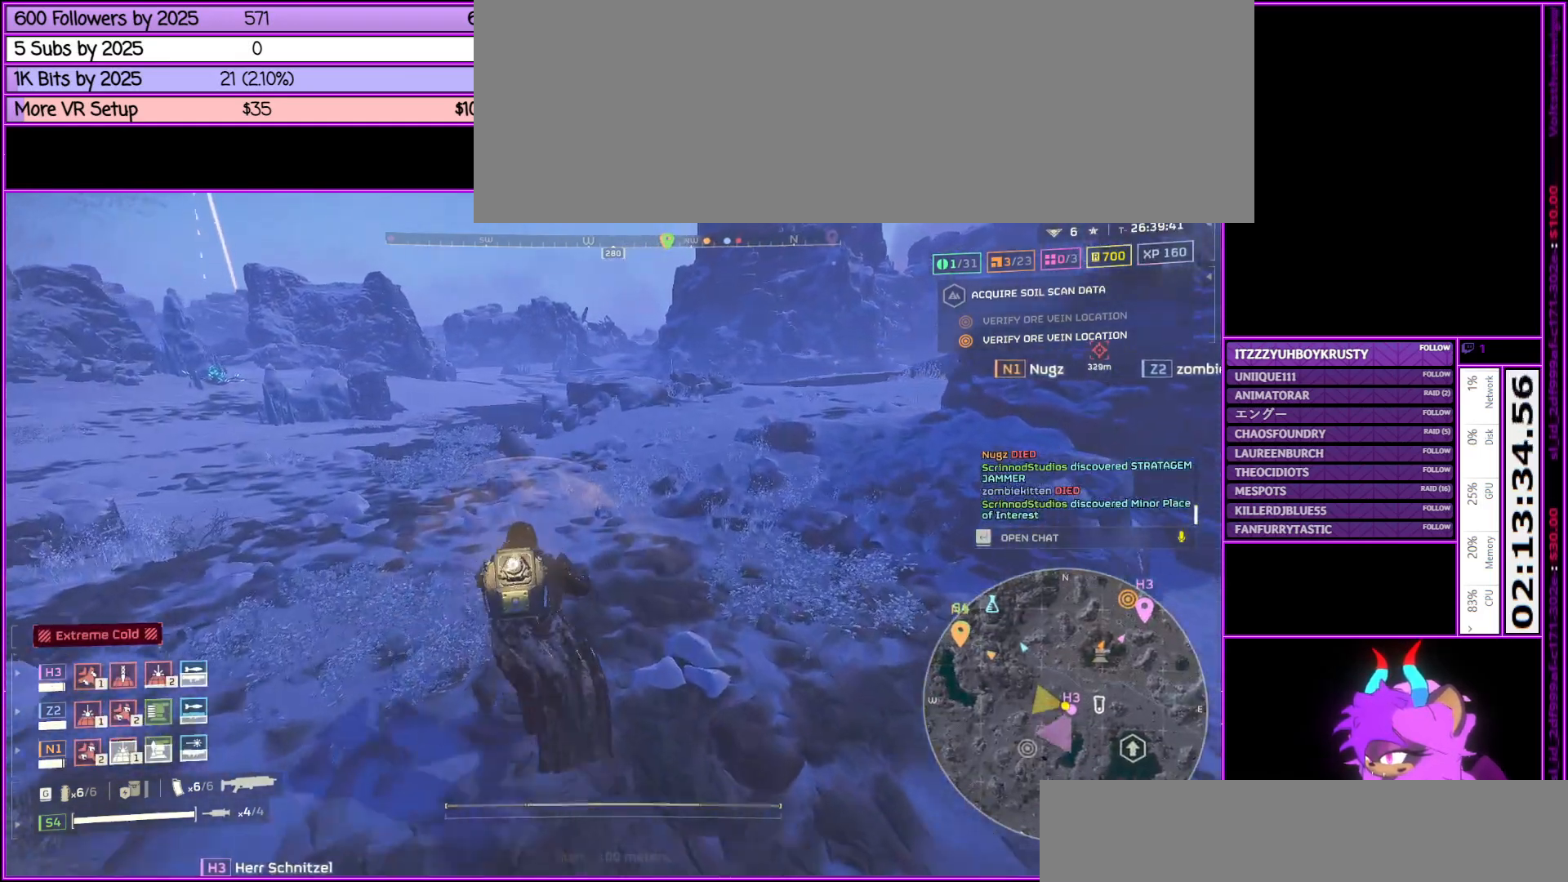
{"keys": ["w"], "mouse": [], "events": []}
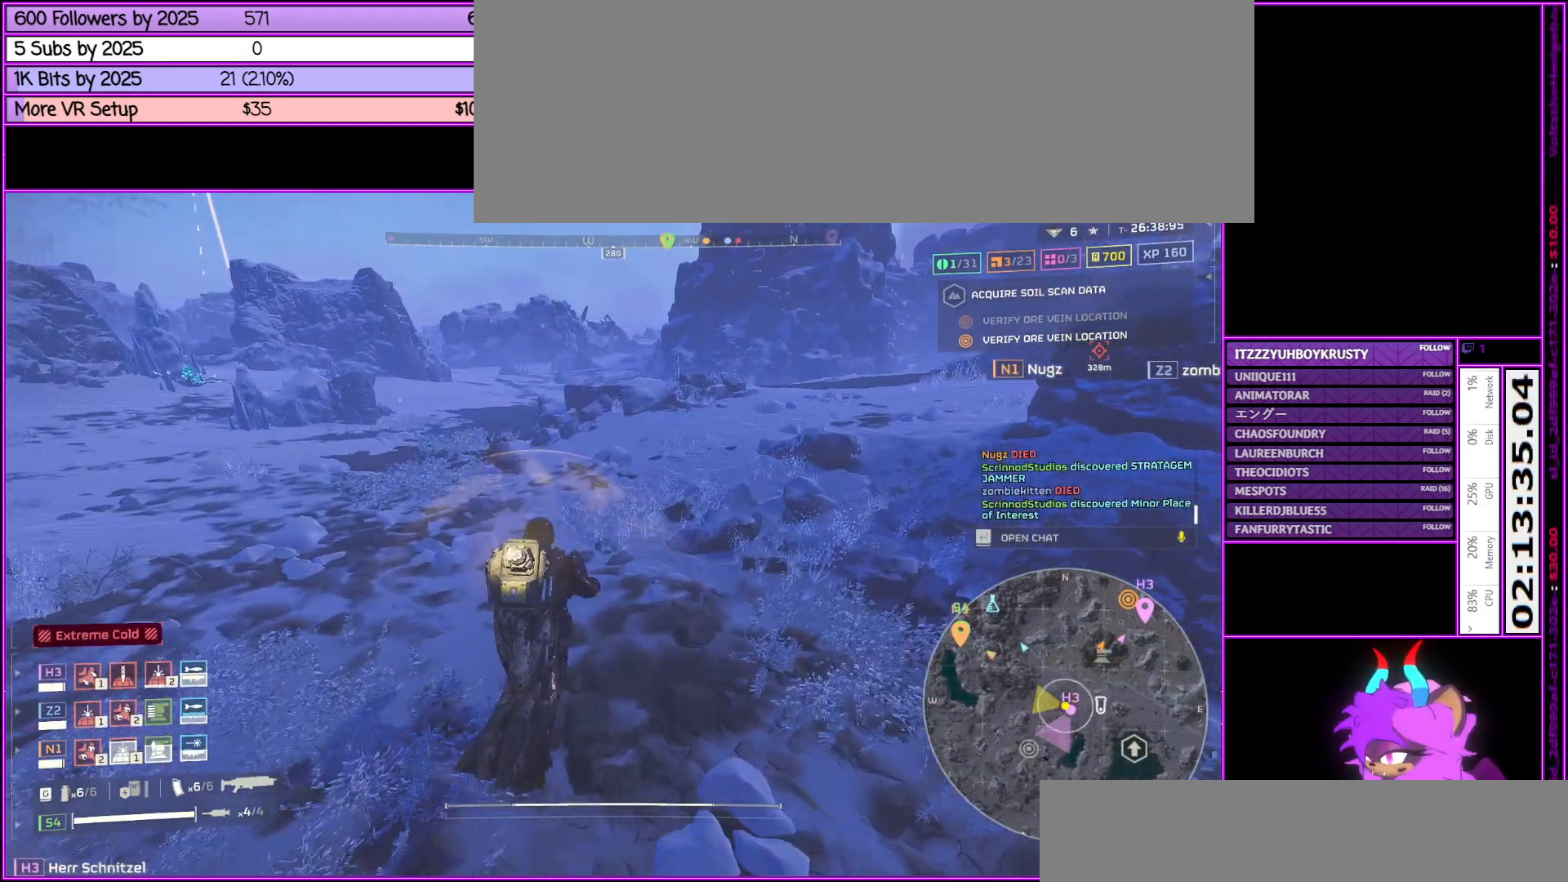
{"keys": ["w"], "mouse": [], "events": [[117, "a", "down"], [200, "a", "up"], [250, "mouse_wheel_down", "down"], [300, "mouse_wheel_down", "up"]]}
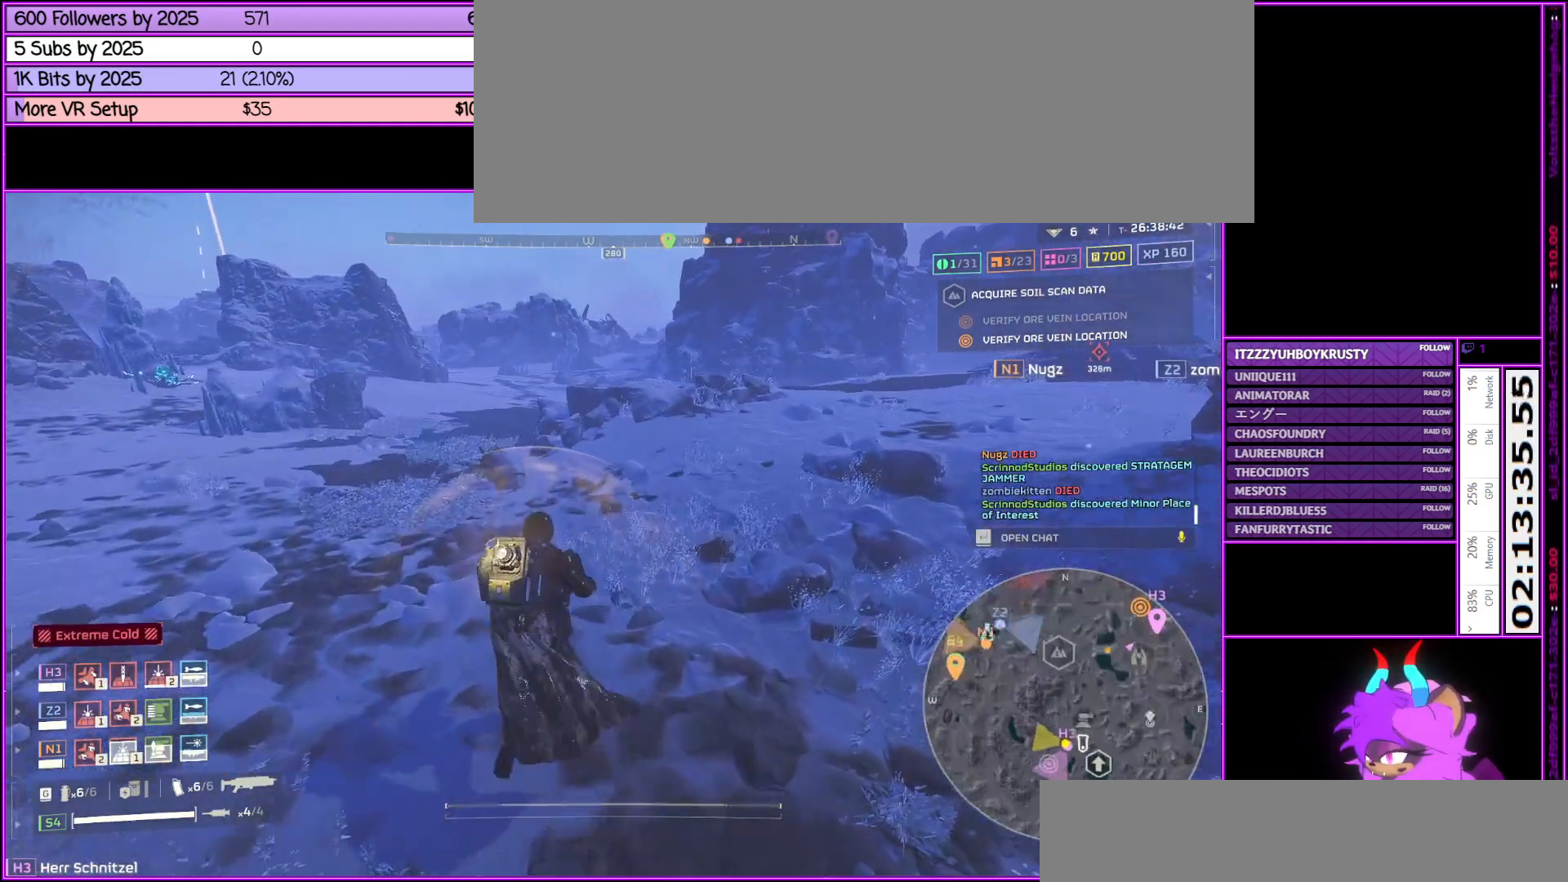
{"keys": ["w"], "mouse": [], "events": []}
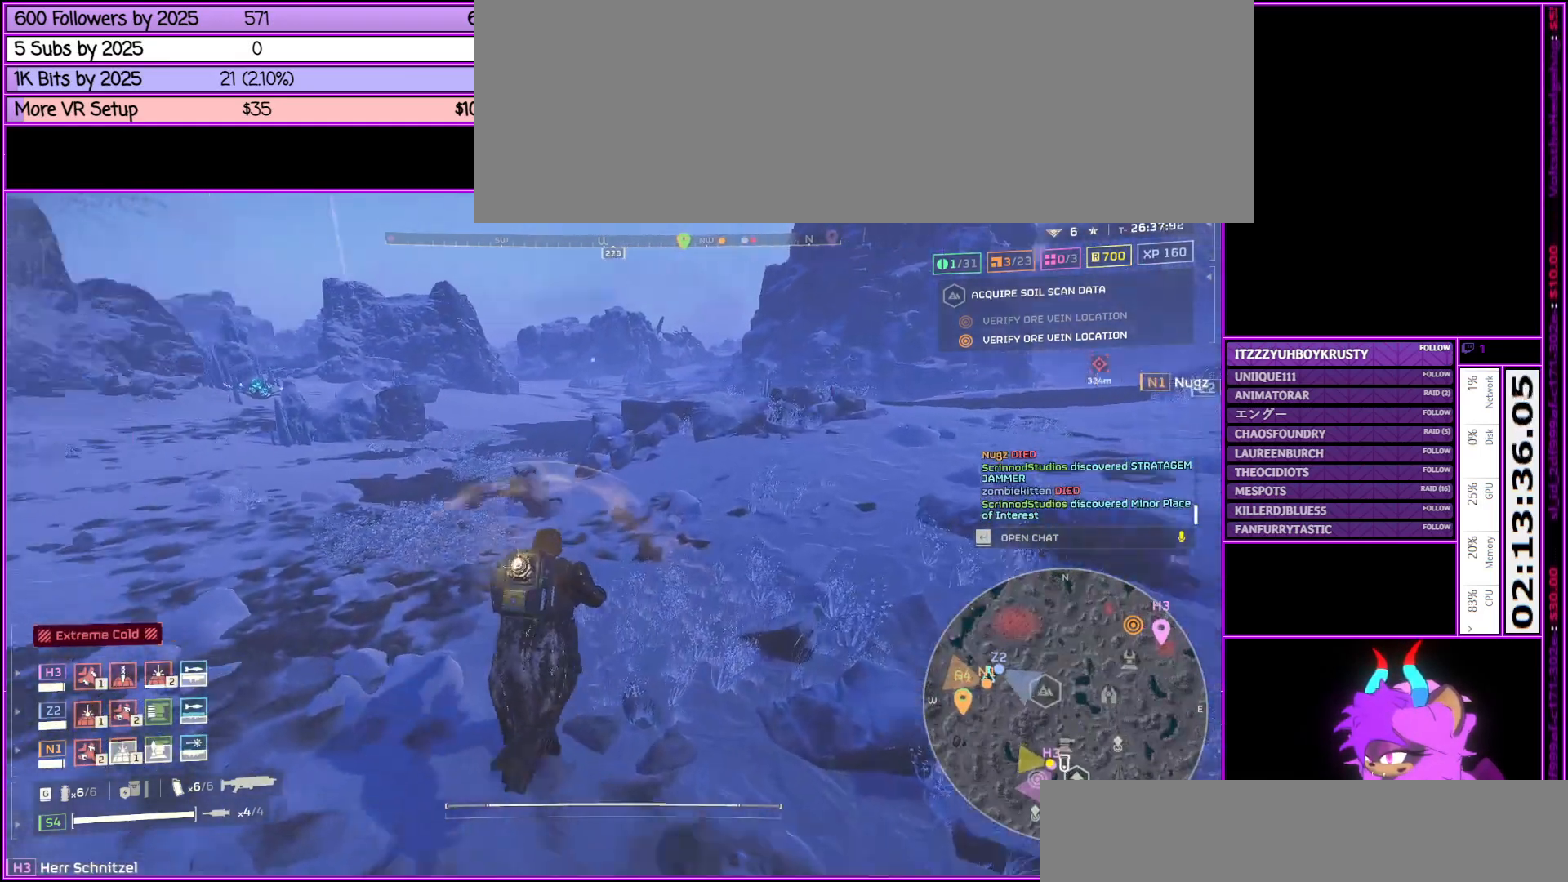
{"keys": ["w"], "mouse": [], "events": []}
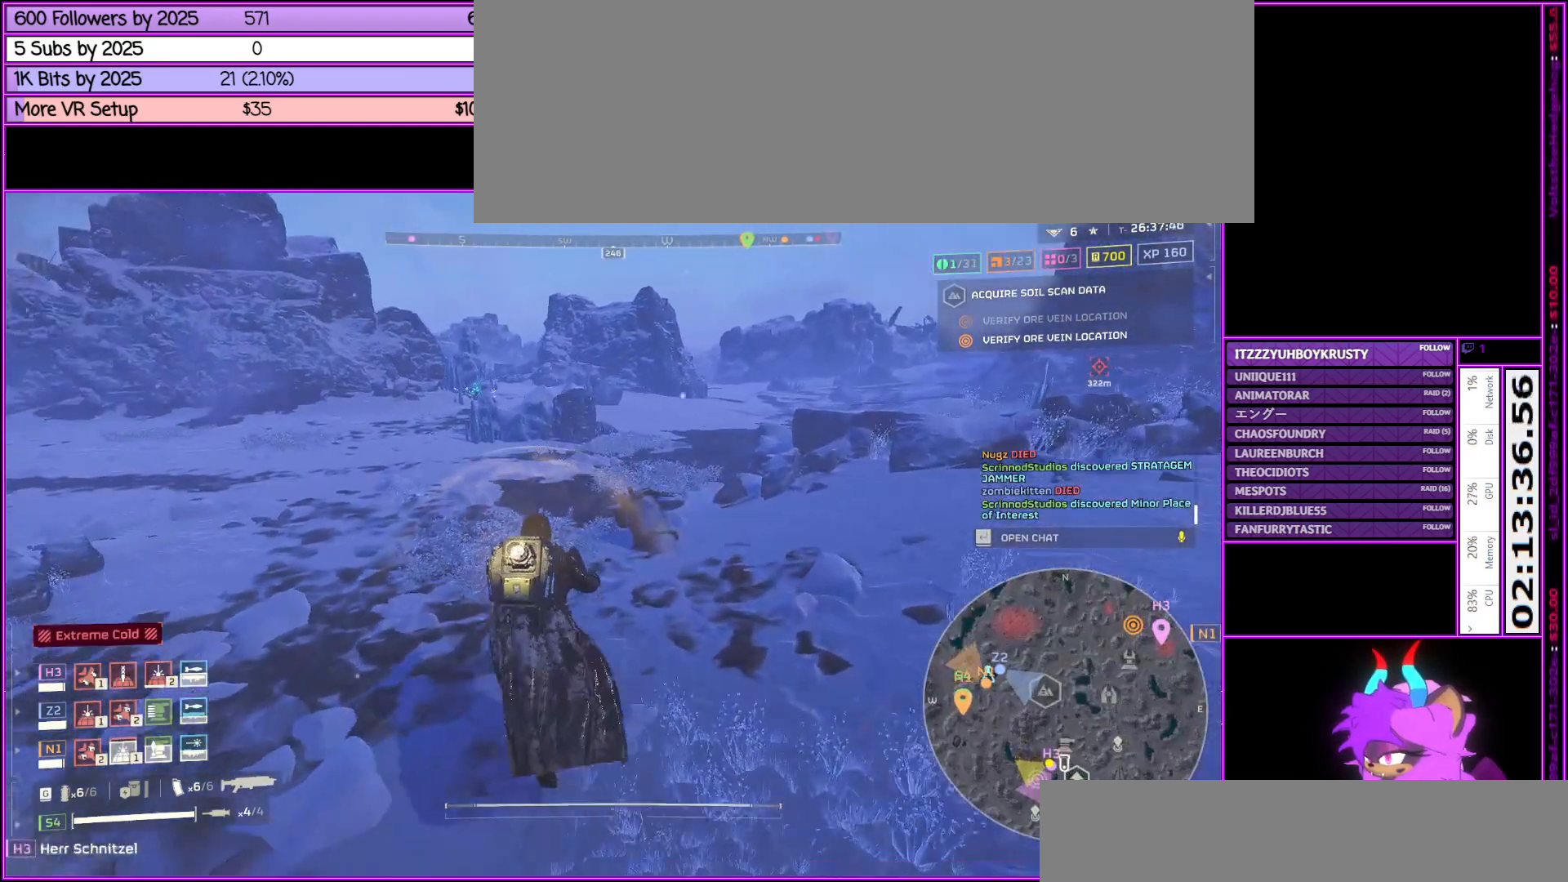
{"keys": ["d", "w"], "mouse": [], "events": [[50, "d", "down"]]}
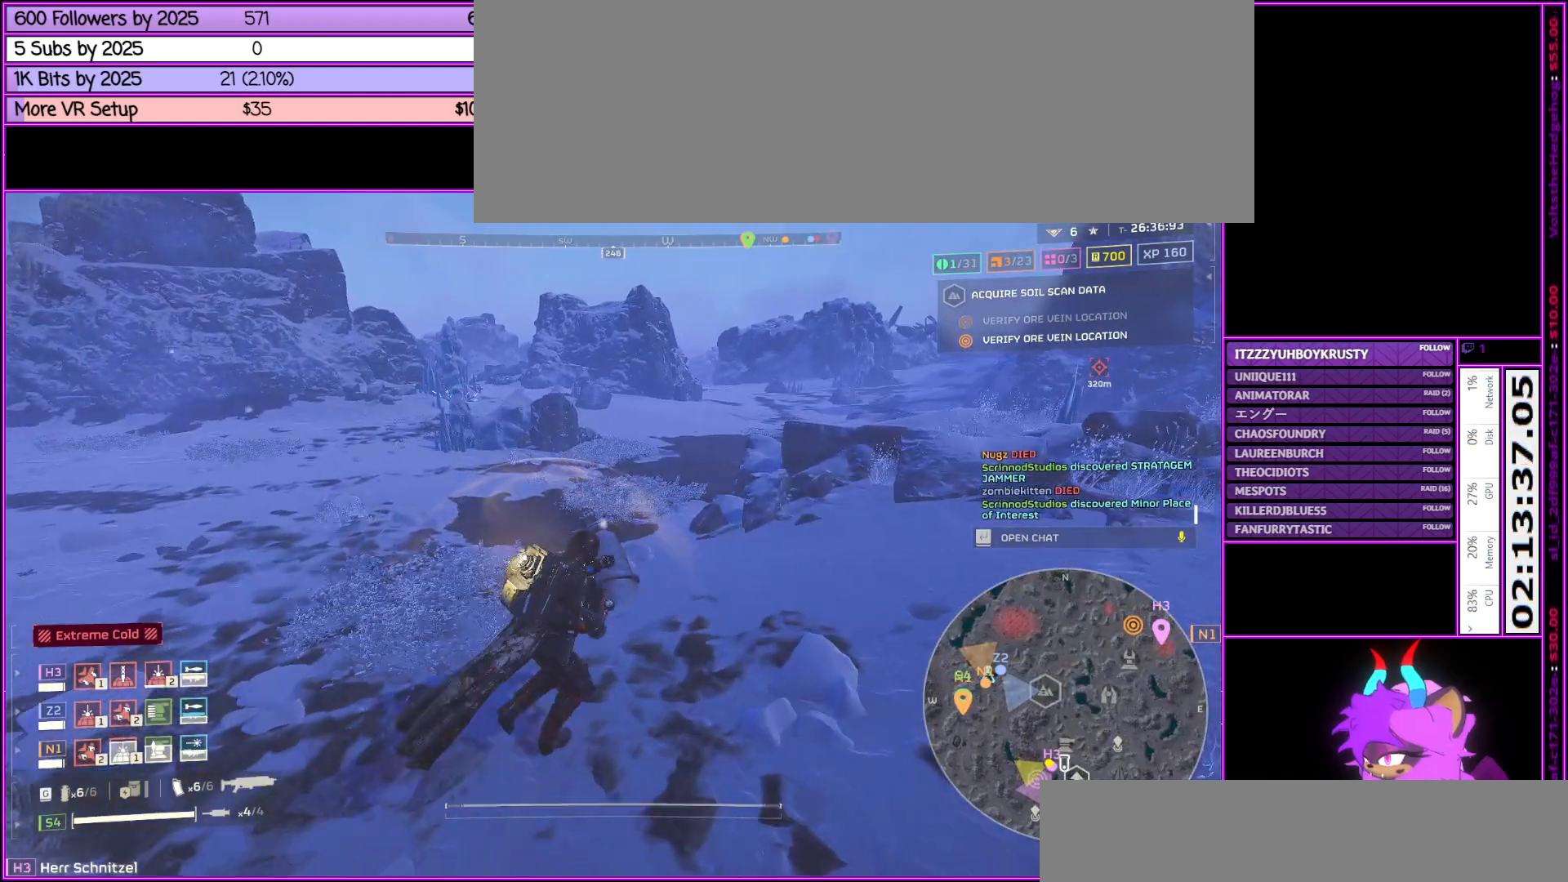
{"keys": ["d", "w"], "mouse": [], "events": []}
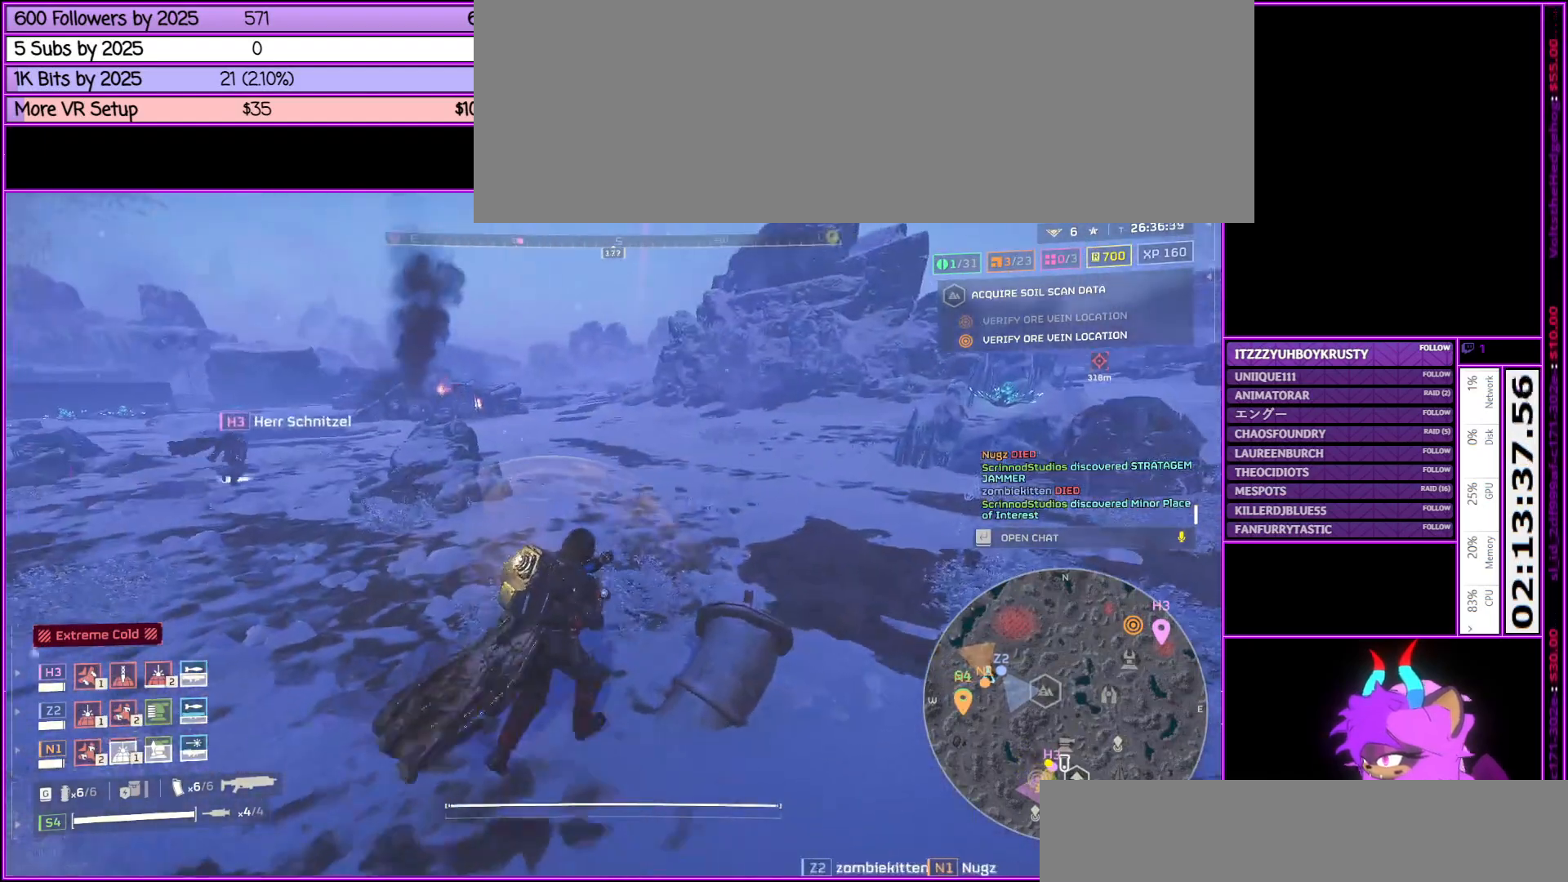
{"keys": ["d", "w"], "mouse": [], "events": []}
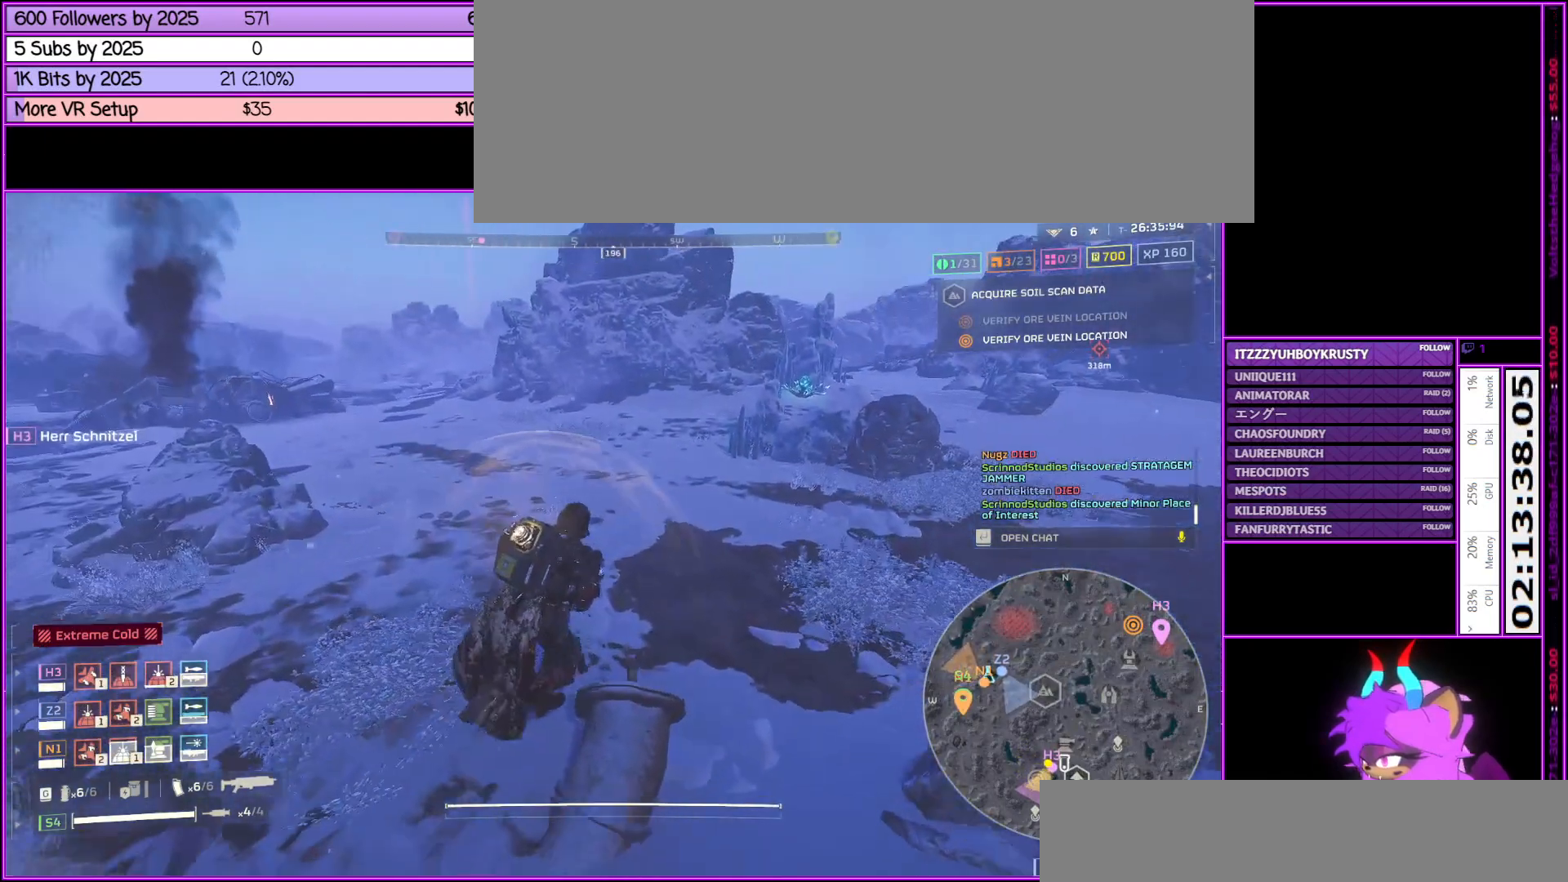
{"keys": ["w"], "mouse": [], "events": [[433, "d", "up"]]}
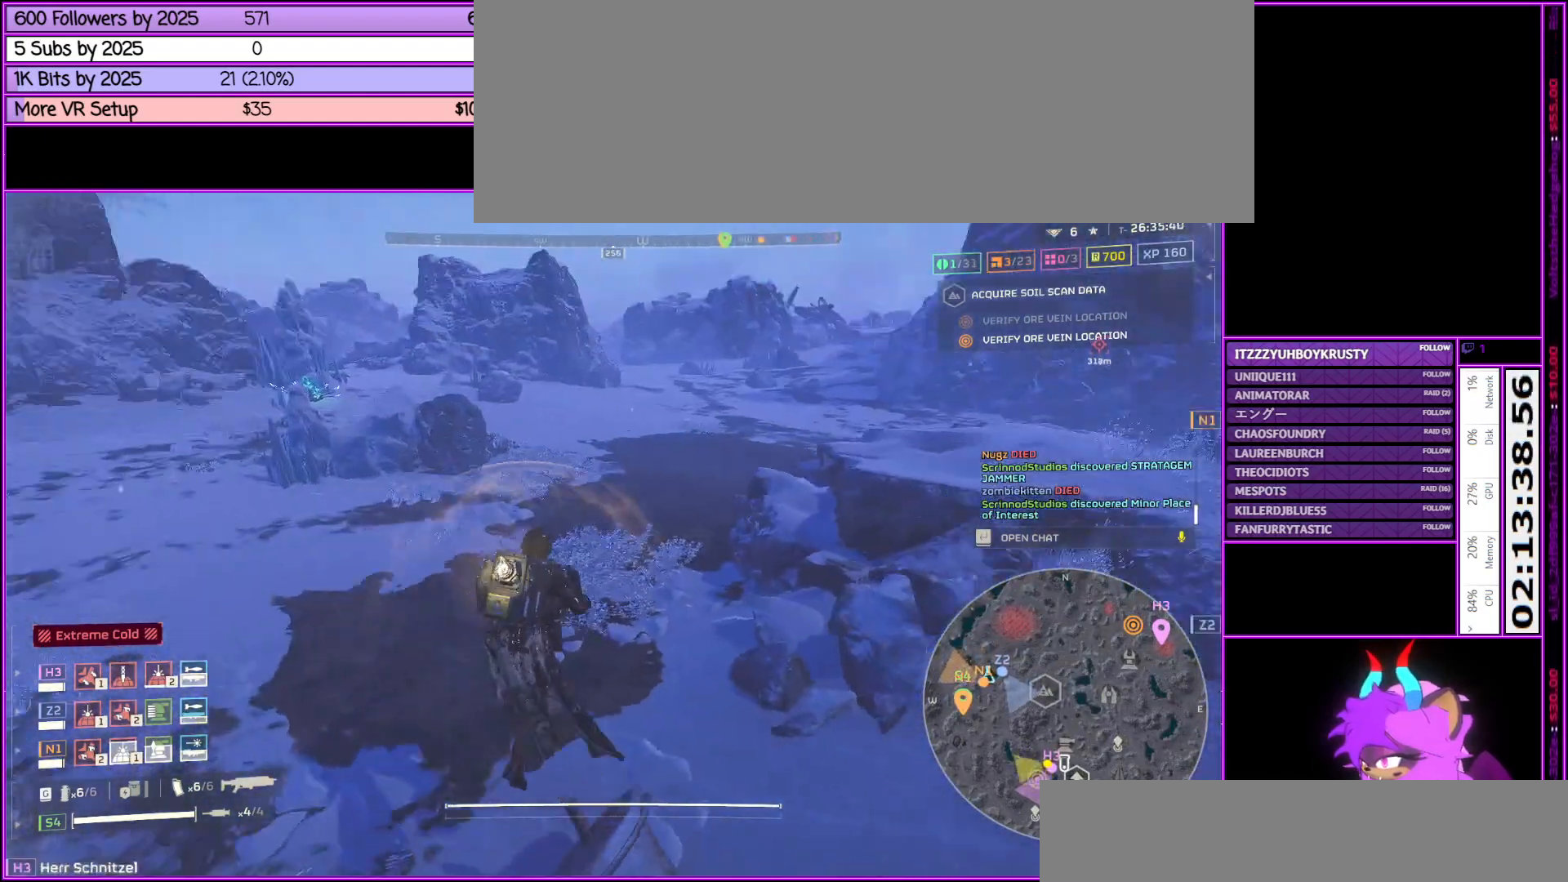
{"keys": ["w"], "mouse": [], "events": []}
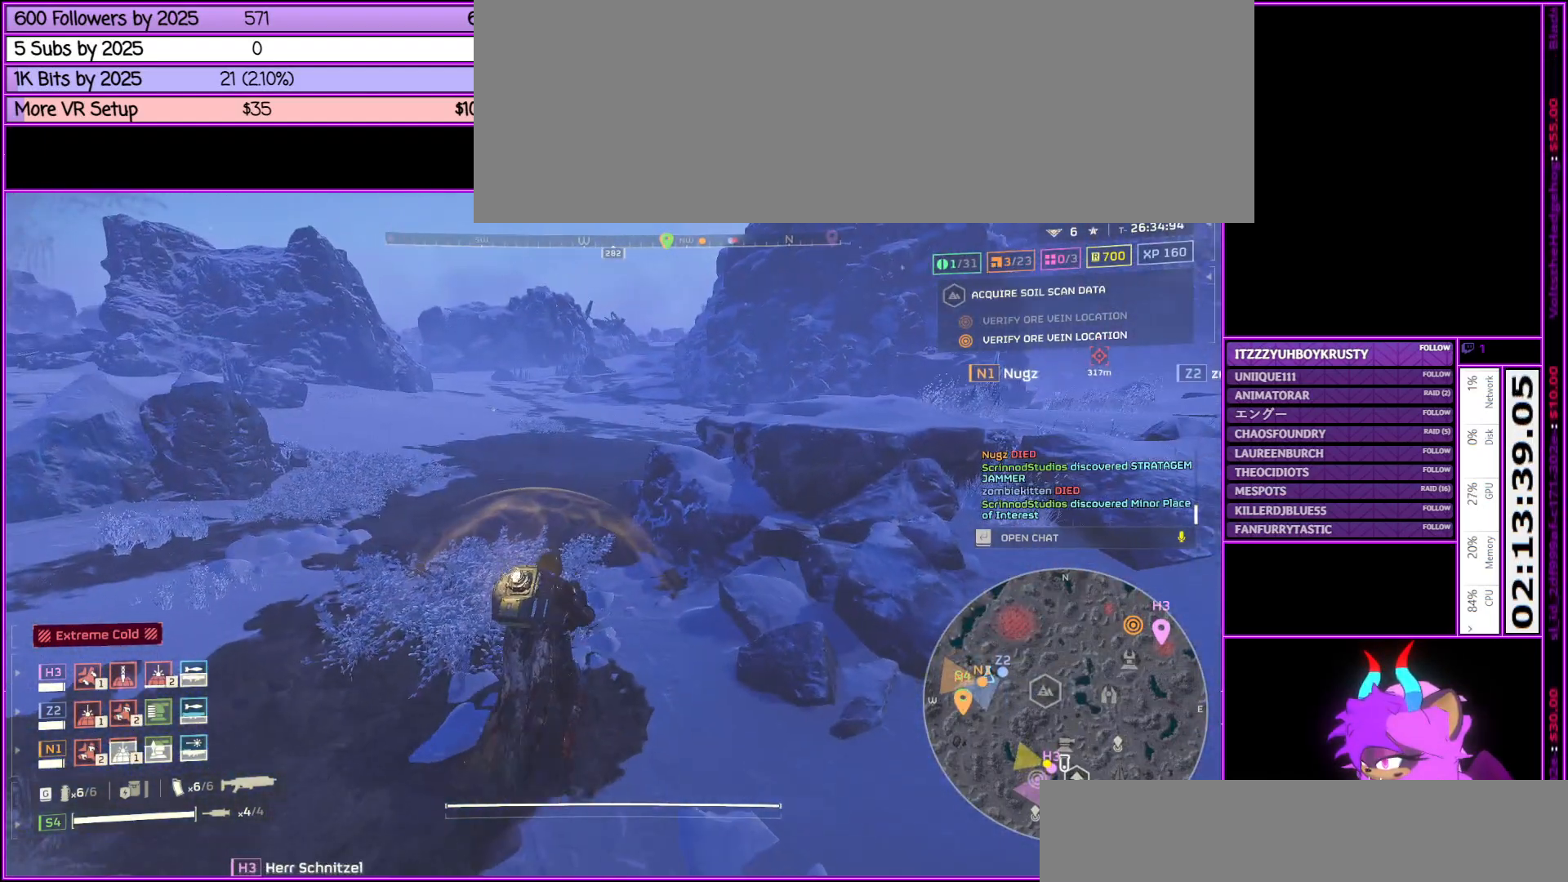
{"keys": ["w"], "mouse": [], "events": []}
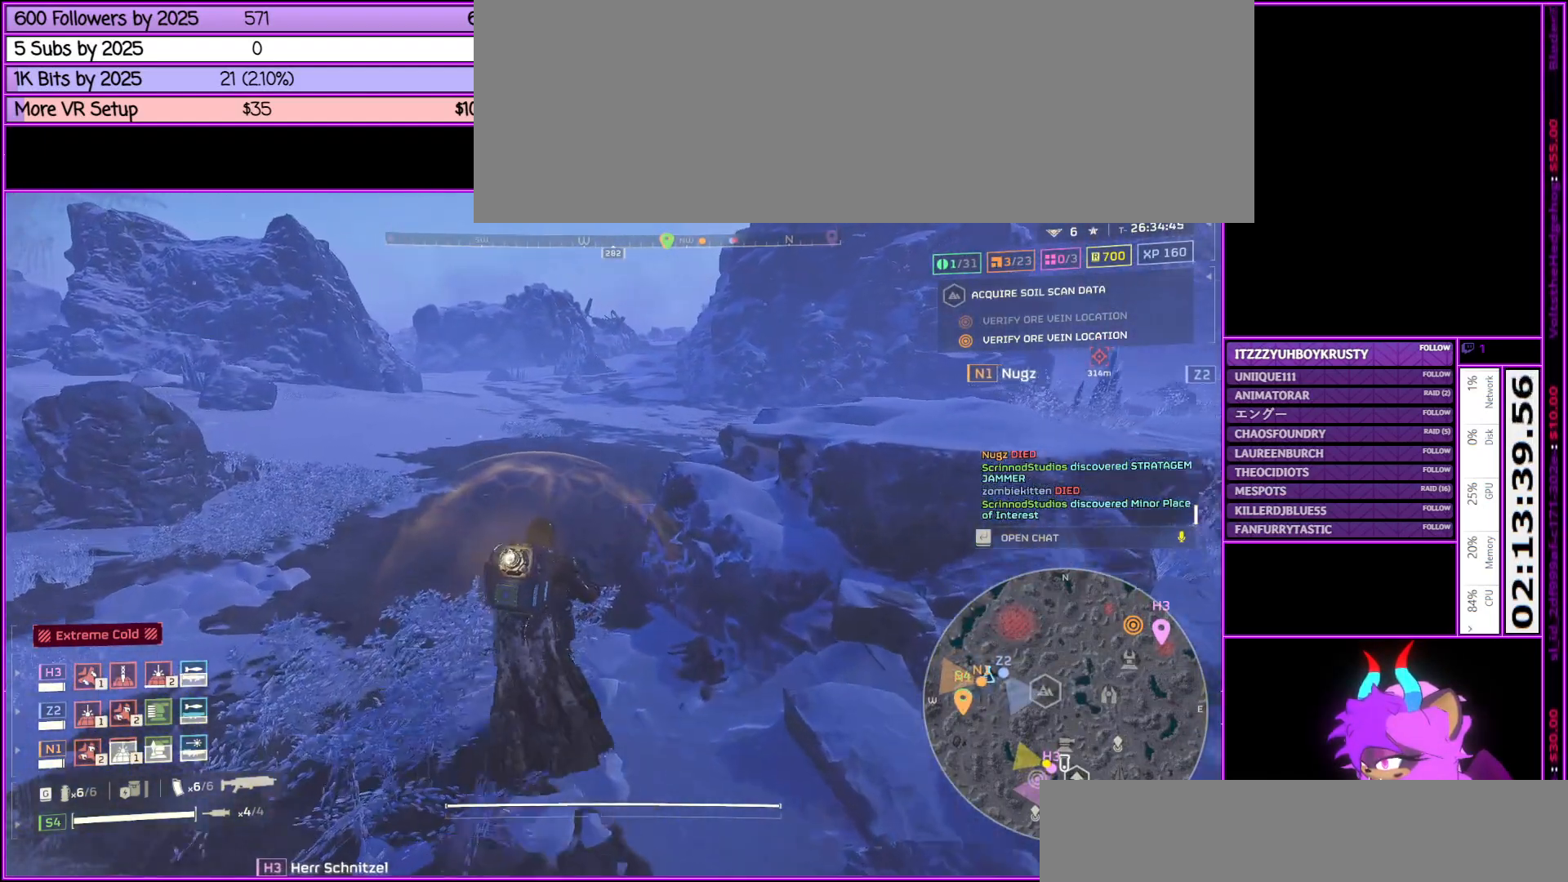
{"keys": ["shift_l", "w"], "mouse": [], "events": [[100, "shift_l", "down"]]}
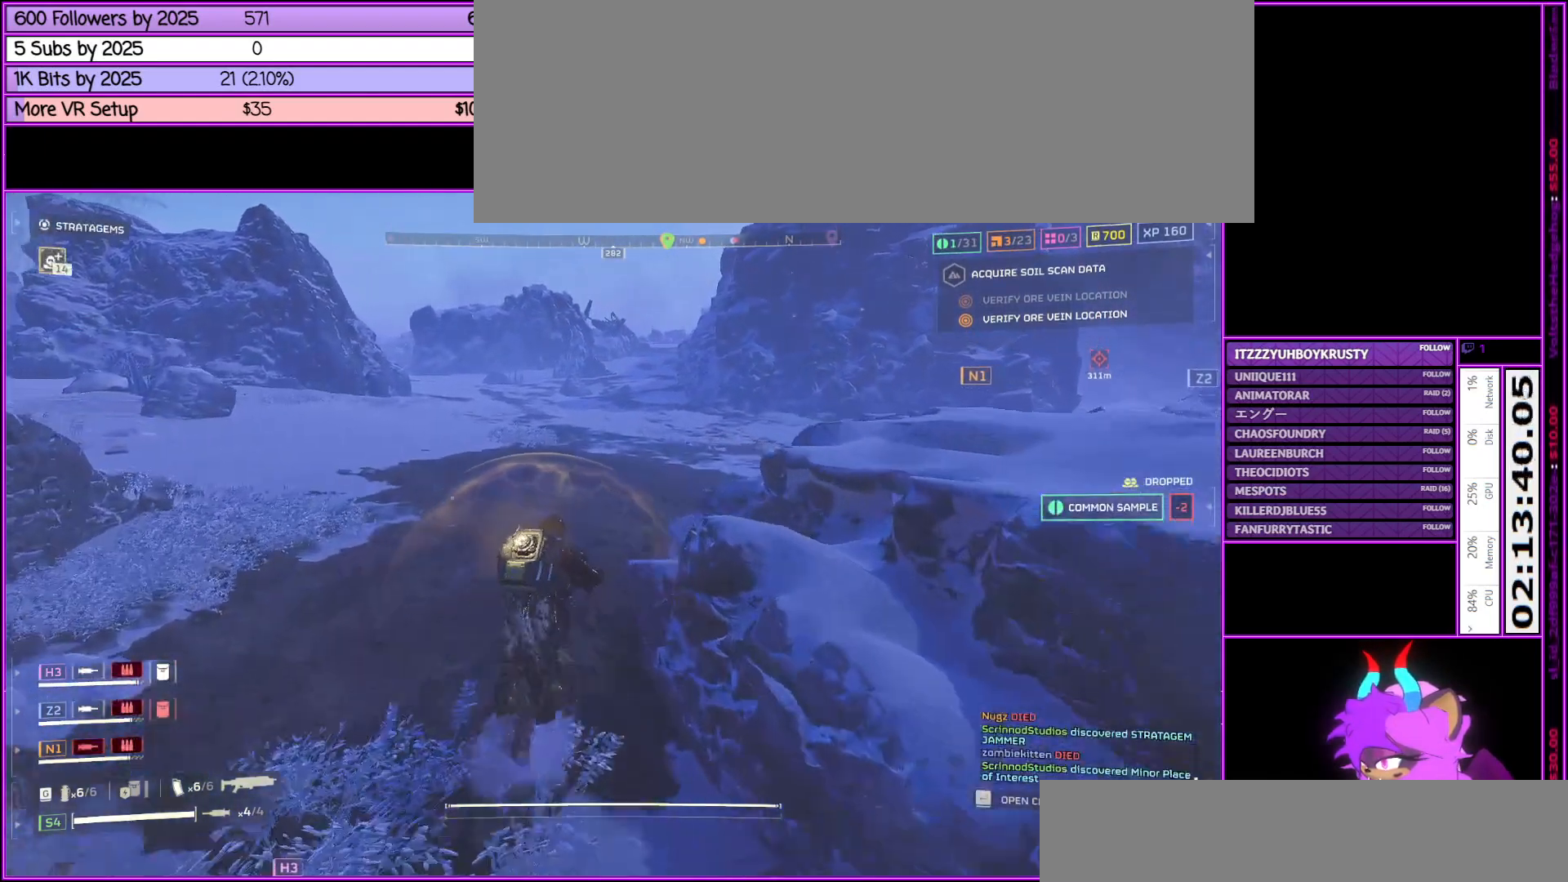
{"keys": ["shift_l", "w"], "mouse": [], "events": []}
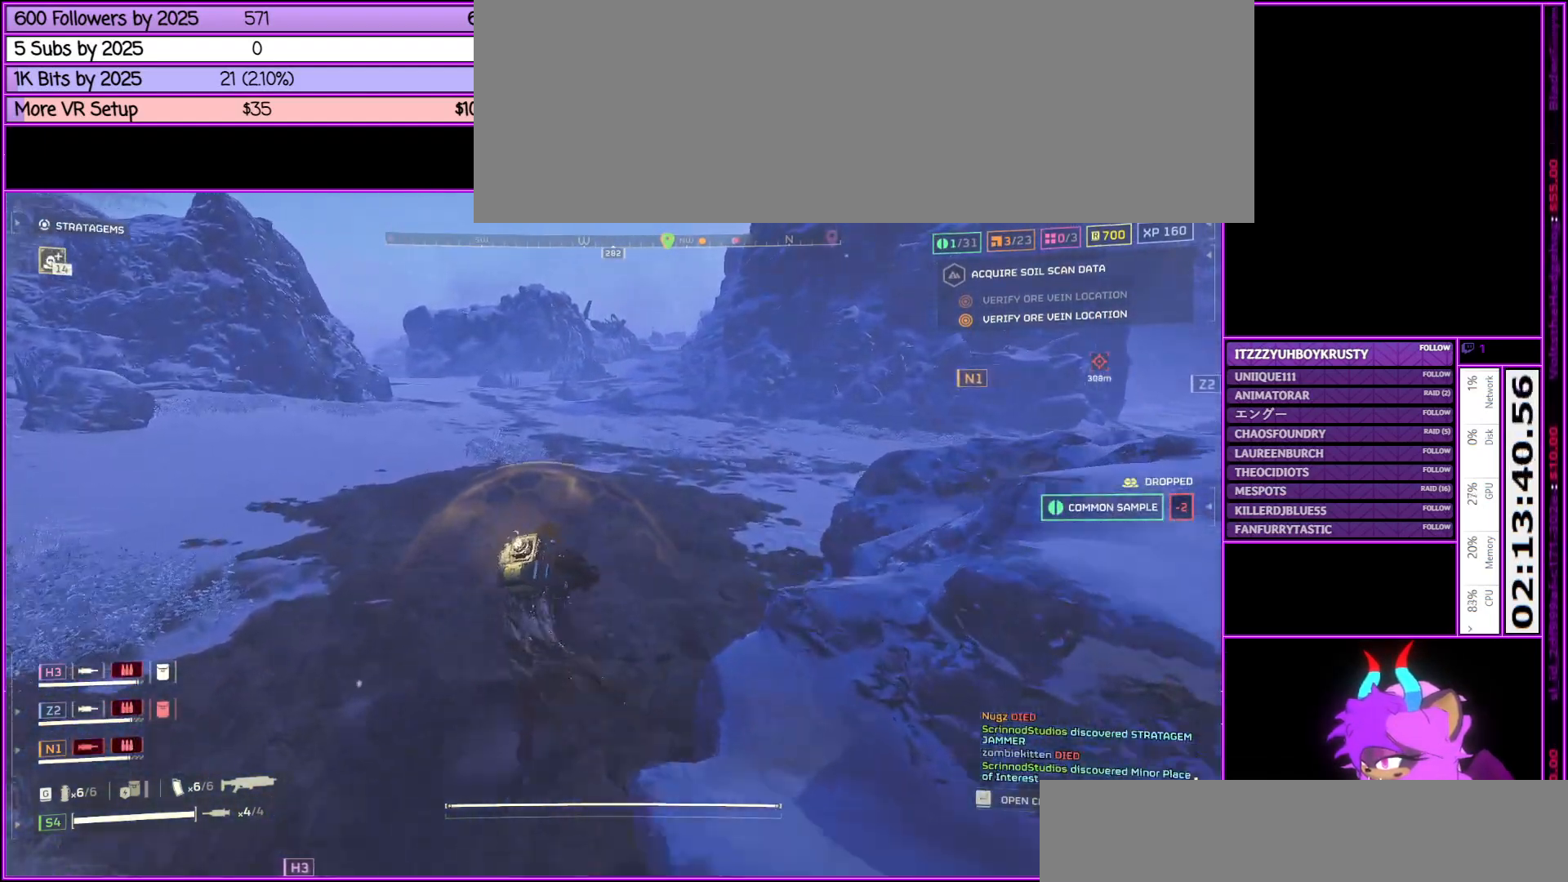
{"keys": ["shift_l", "w"], "mouse": [], "events": []}
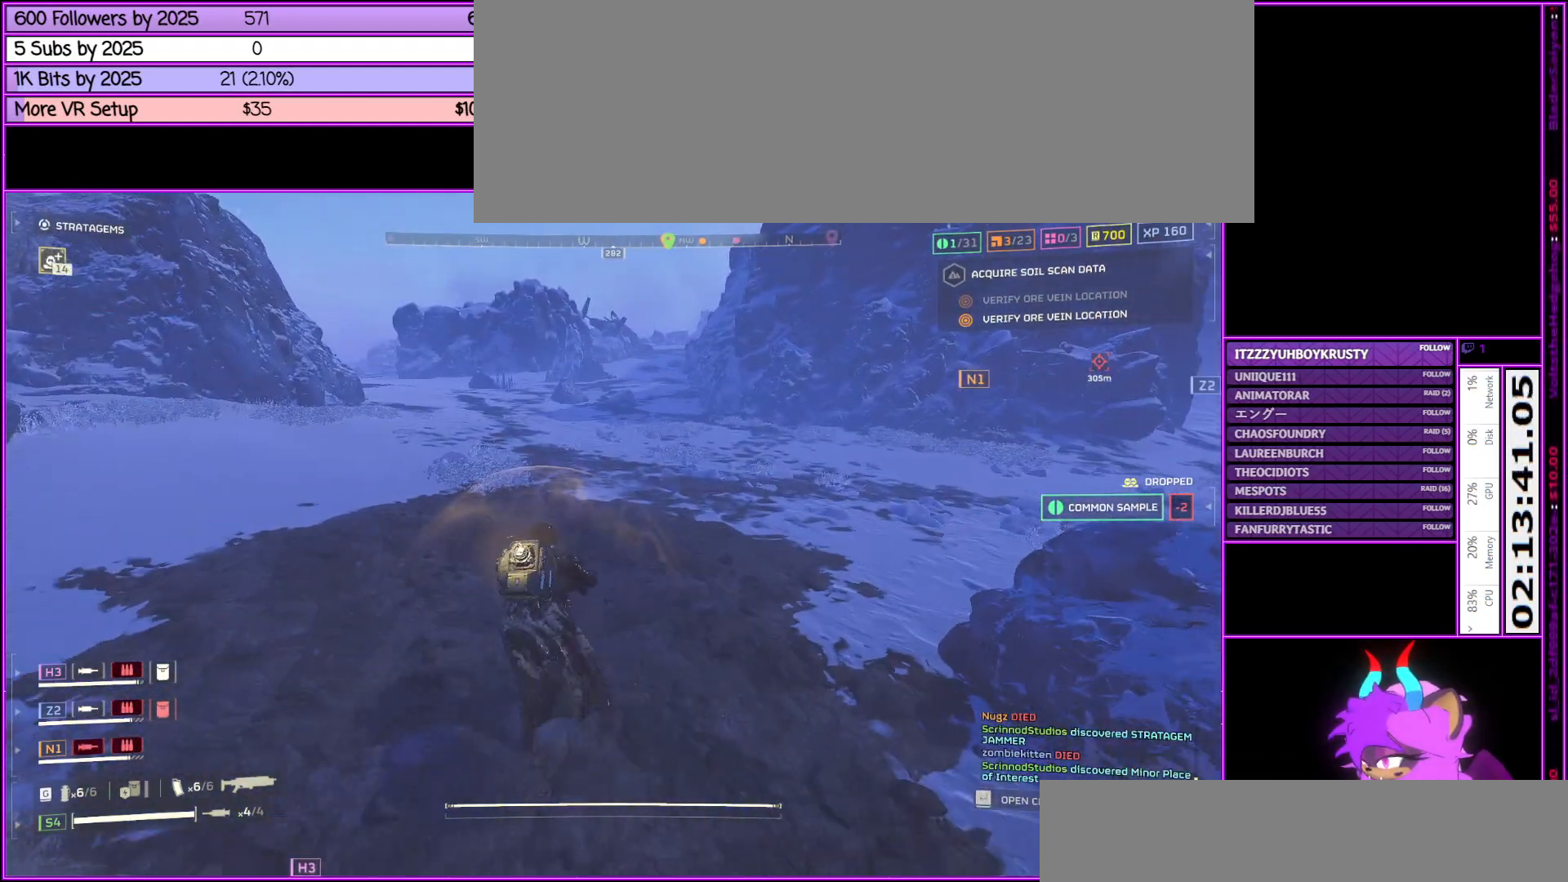
{"keys": ["shift_l", "w"], "mouse": [], "events": []}
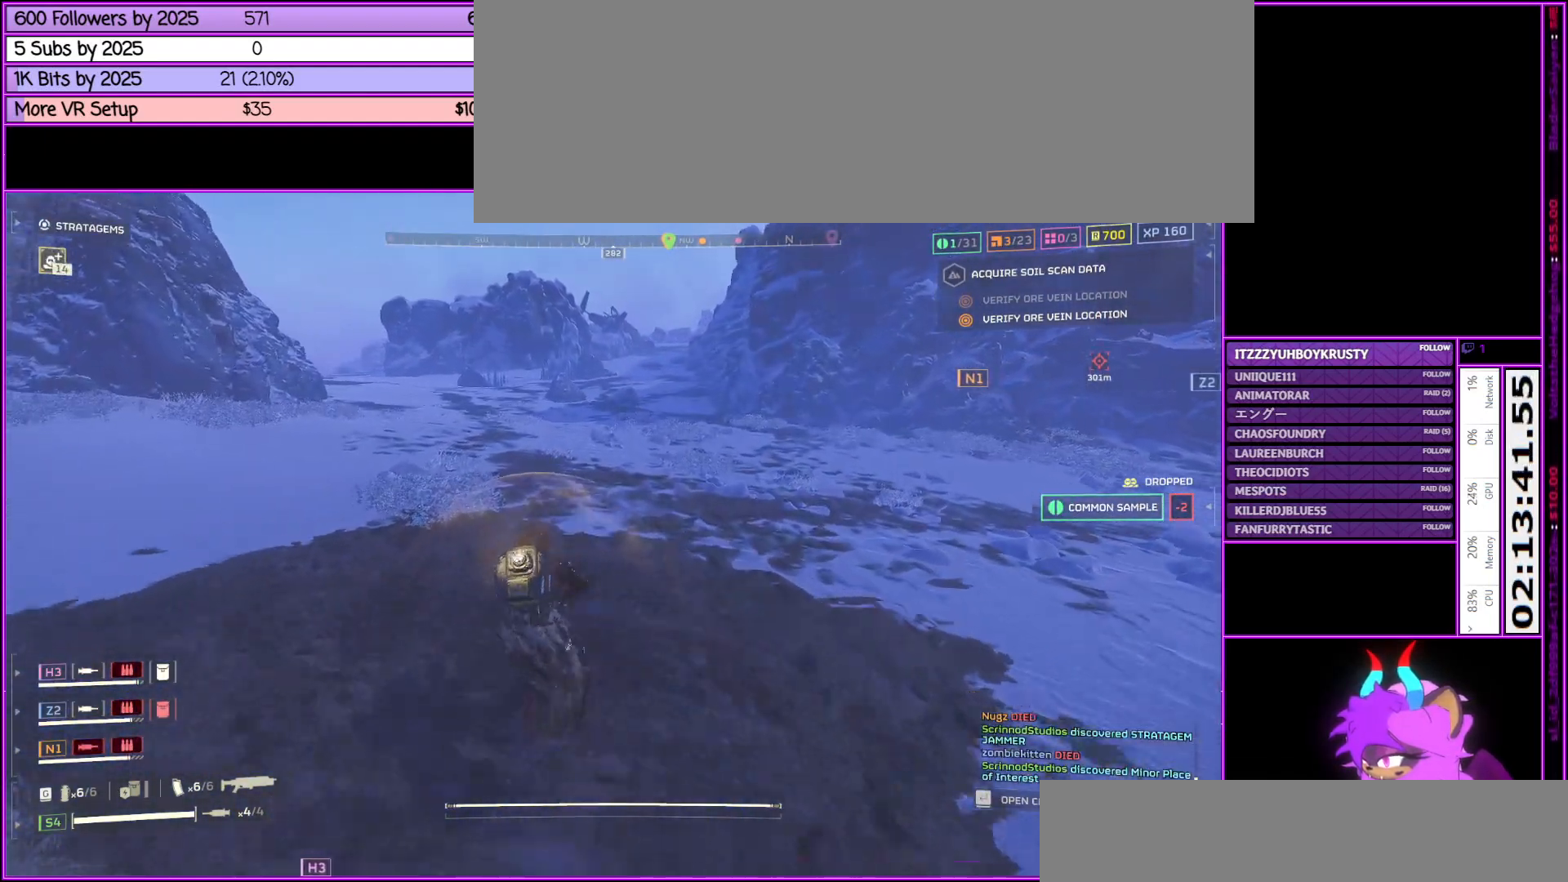
{"keys": ["shift_l", "w"], "mouse": [], "events": []}
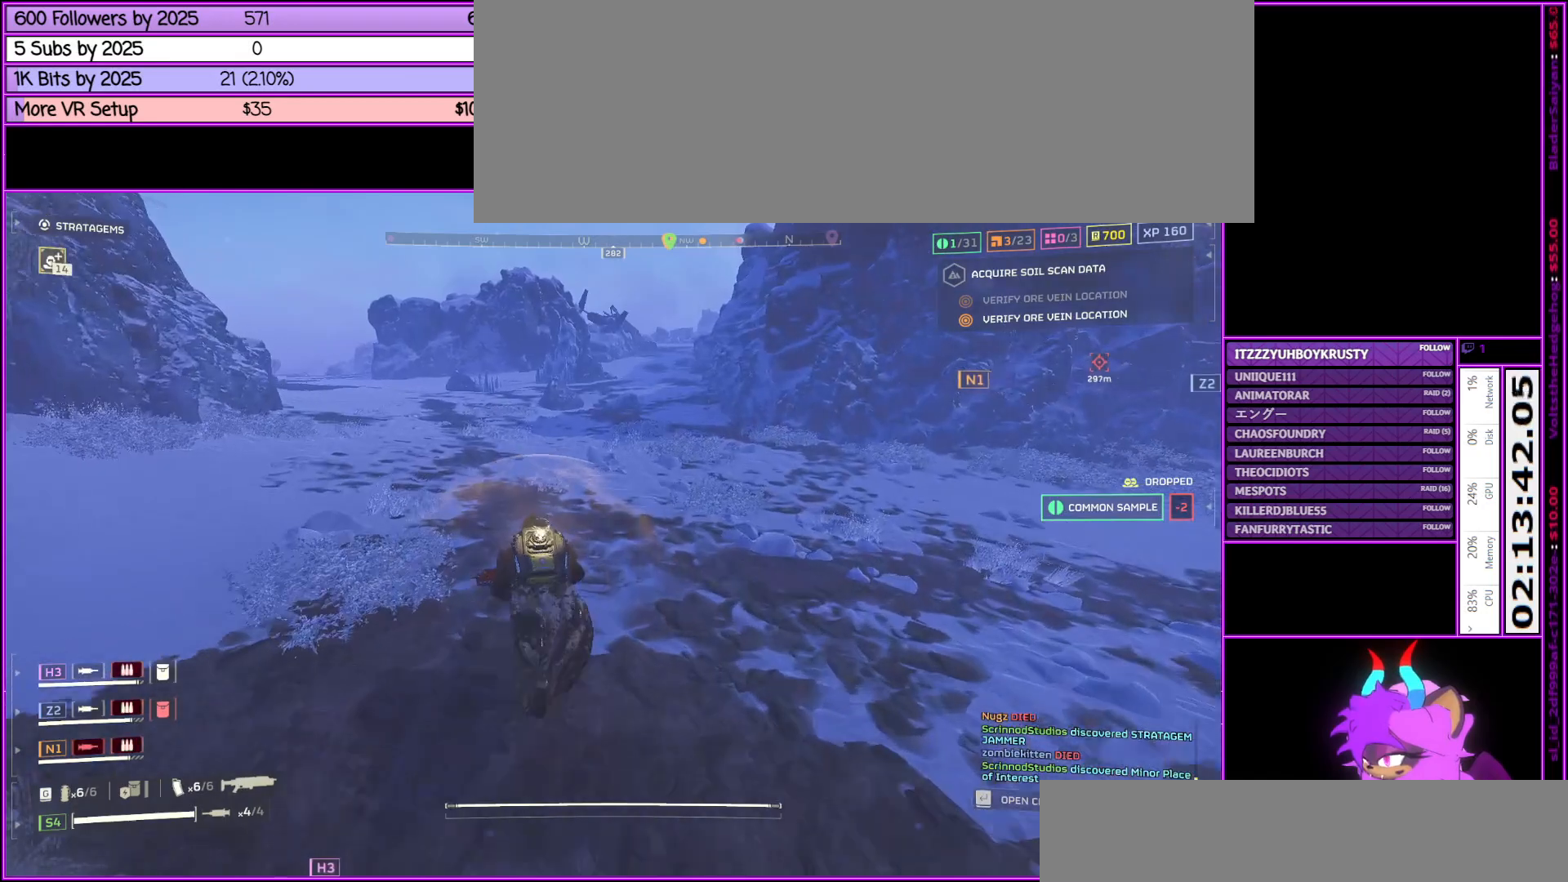
{"keys": ["shift_l", "w"], "mouse": [], "events": []}
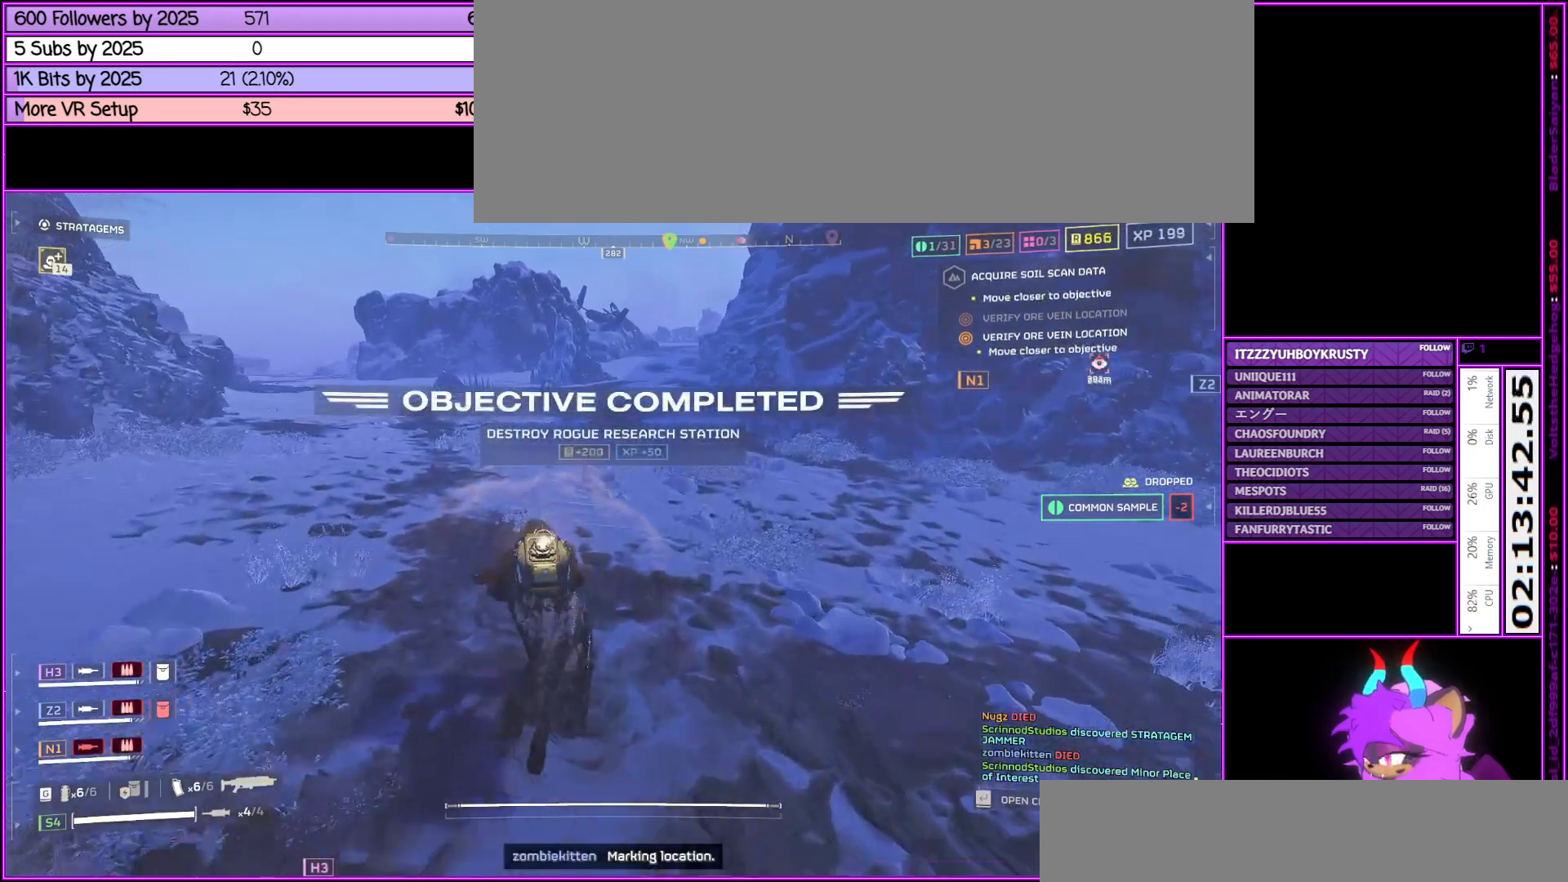
{"keys": ["shift_l", "w"], "mouse": [], "events": []}
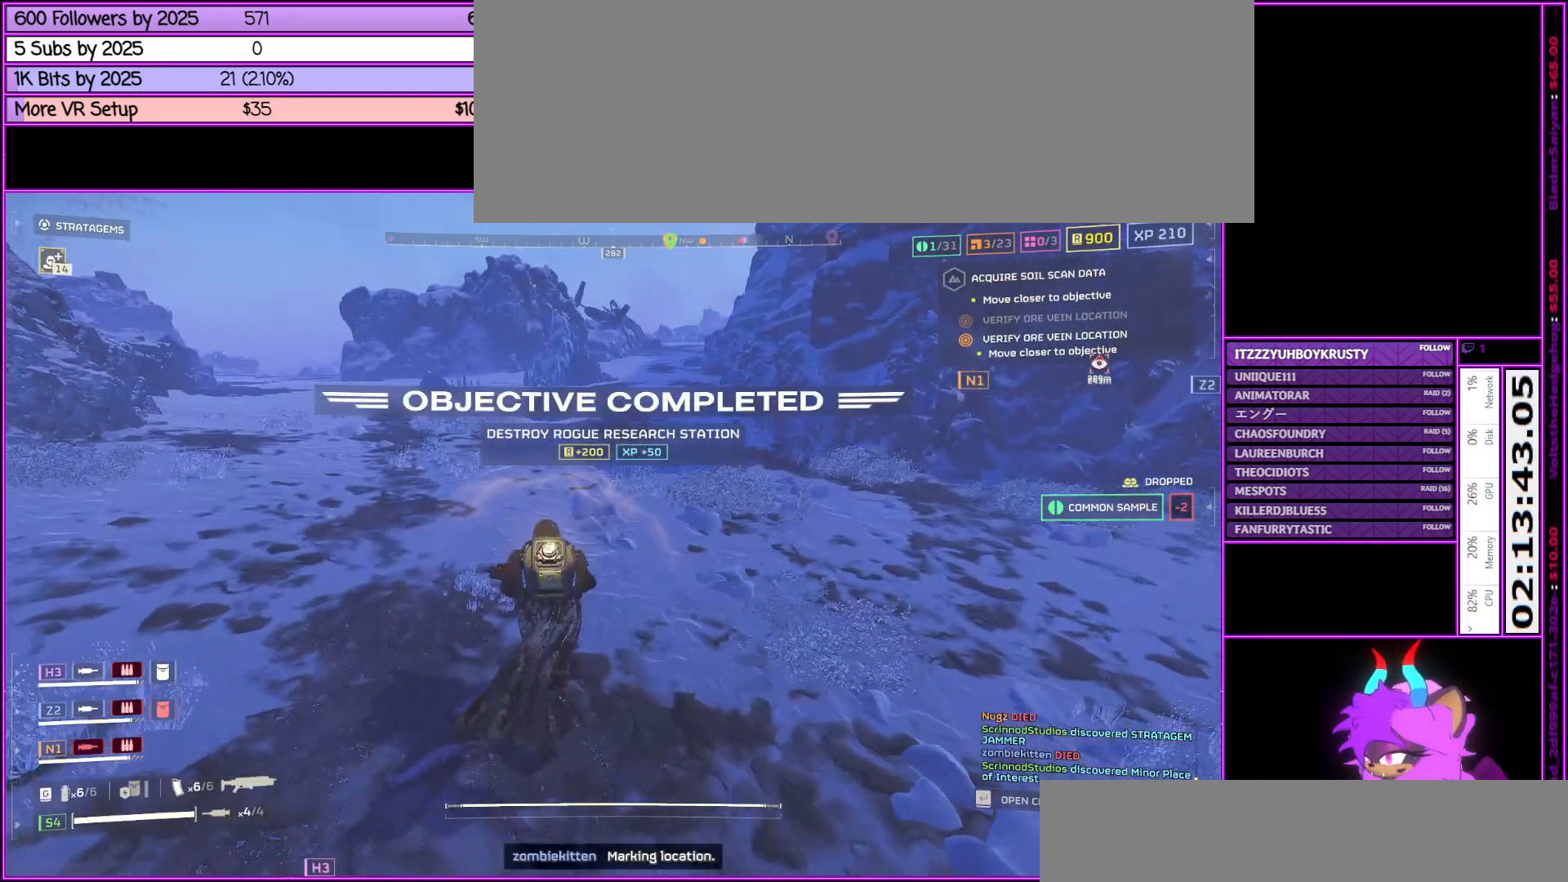
{"keys": ["shift_l", "w"], "mouse": [], "events": []}
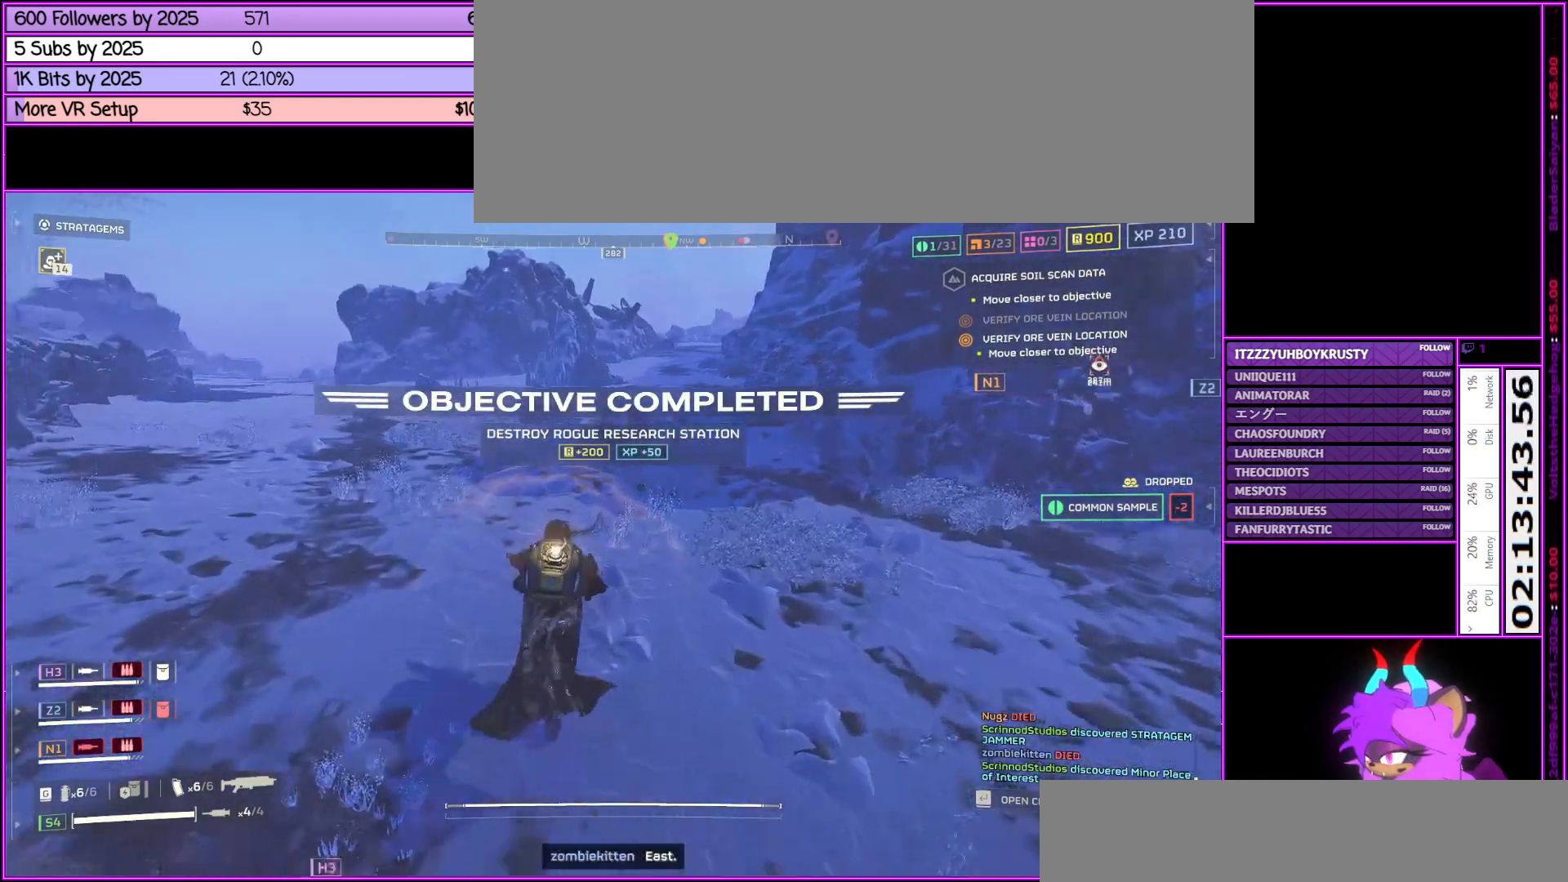
{"keys": ["shift_l", "w"], "mouse": [], "events": []}
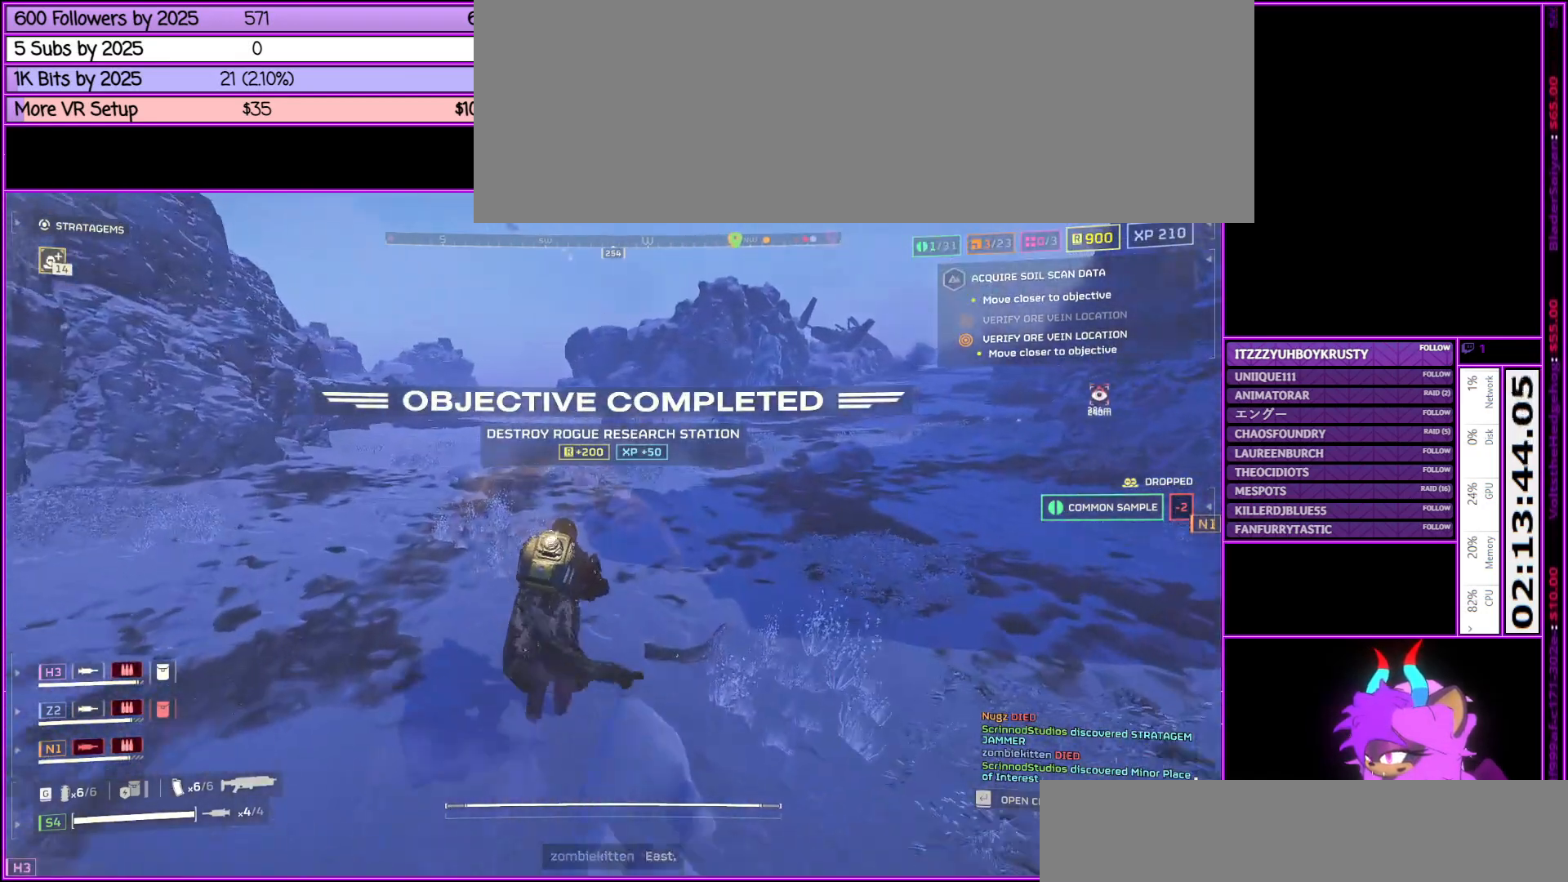
{"keys": ["d", "shift_l", "w"], "mouse": [], "events": [[117, "d", "down"]]}
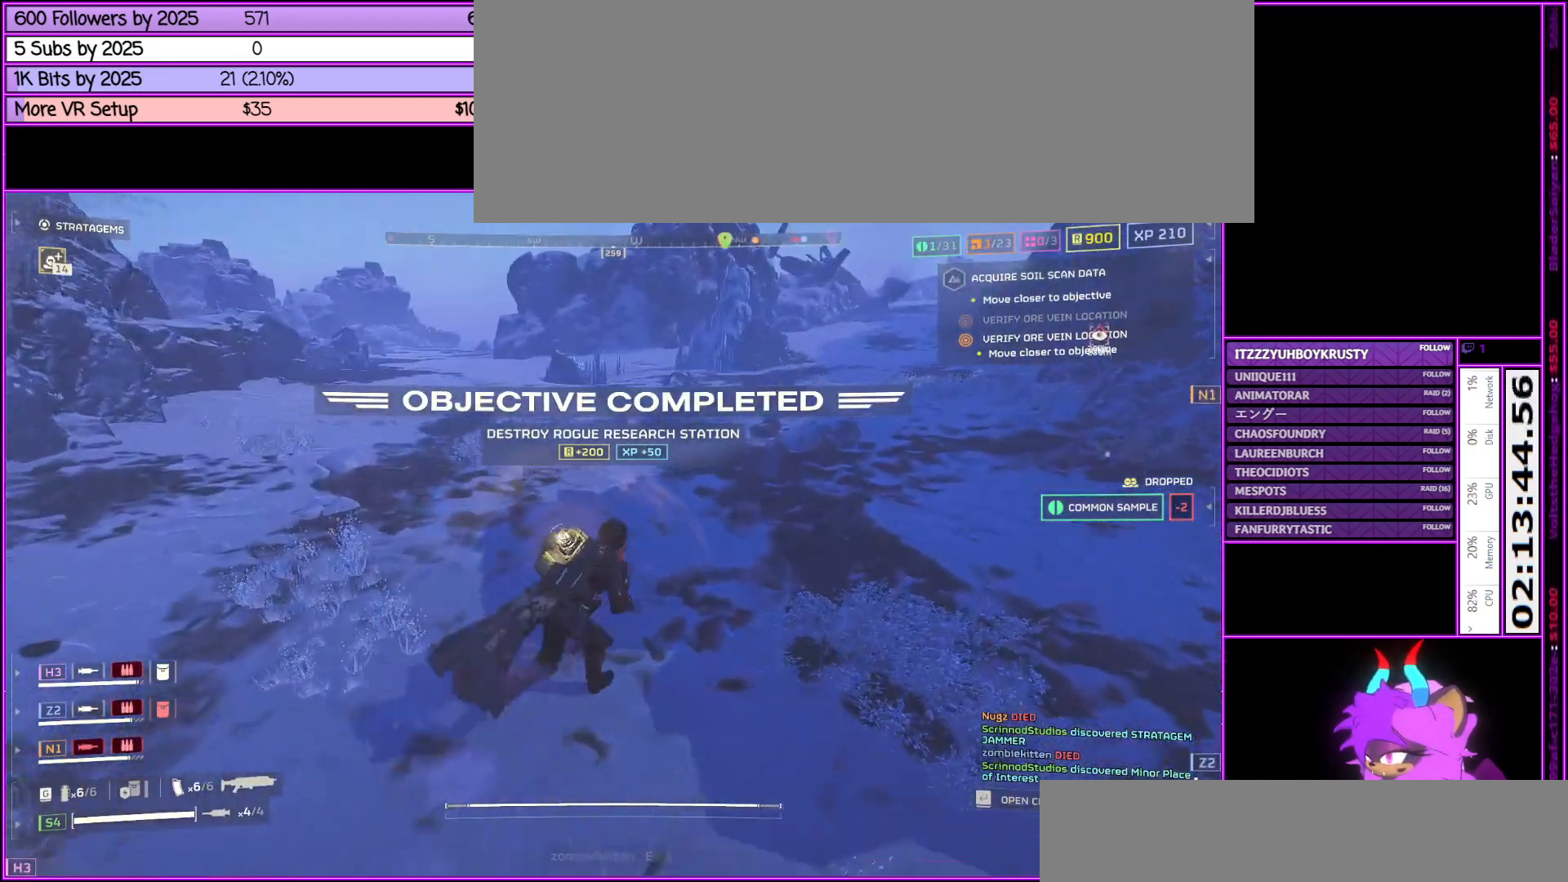
{"keys": ["d", "shift_l", "w"], "mouse": [], "events": []}
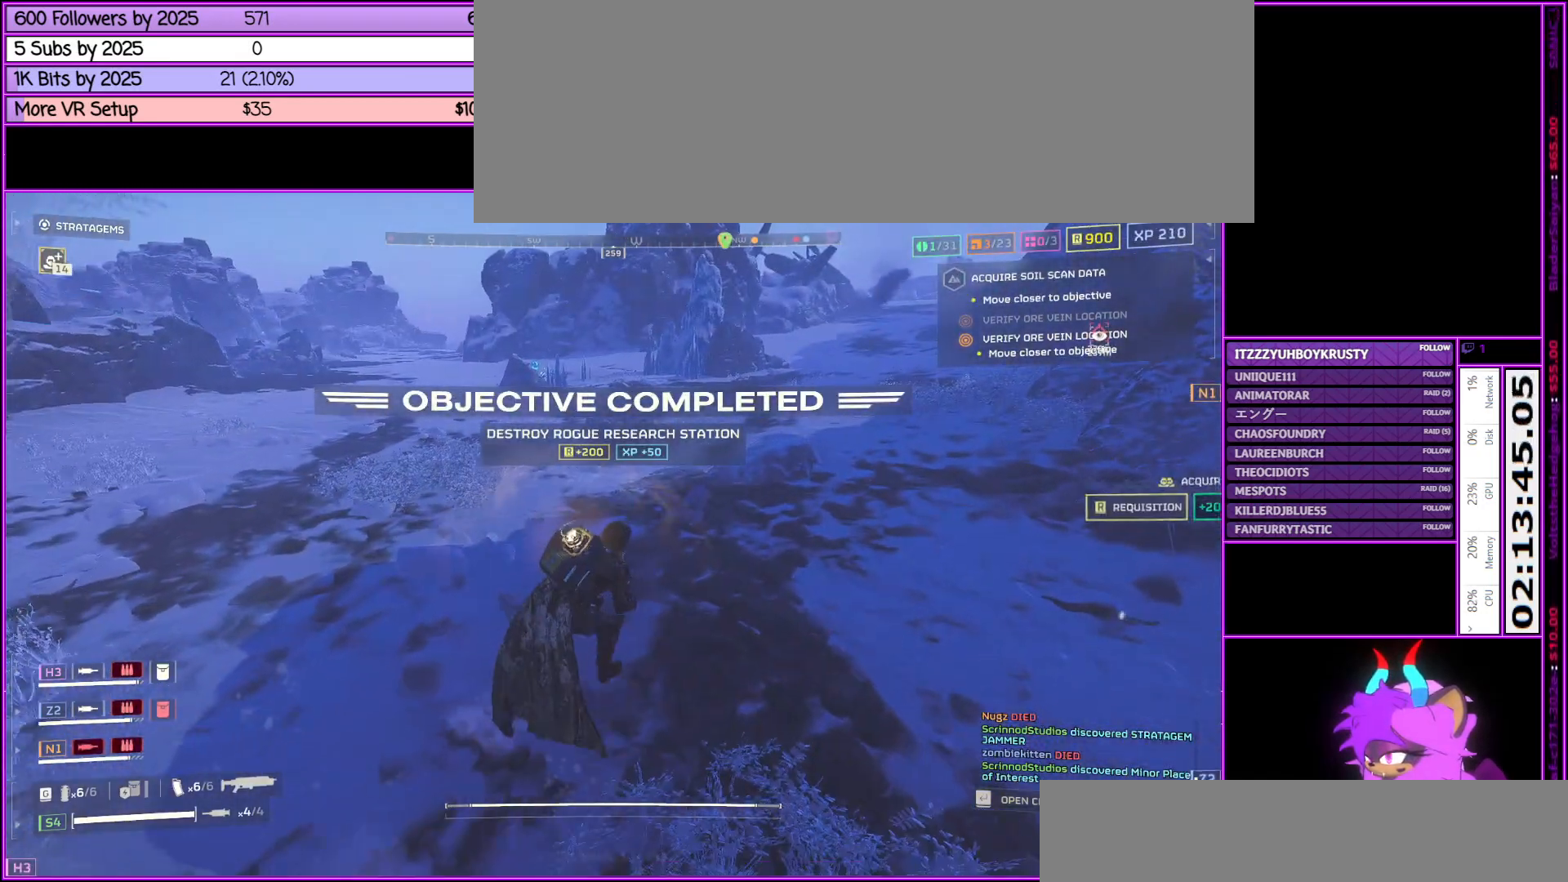
{"keys": ["d", "shift_l", "w"], "mouse": [], "events": []}
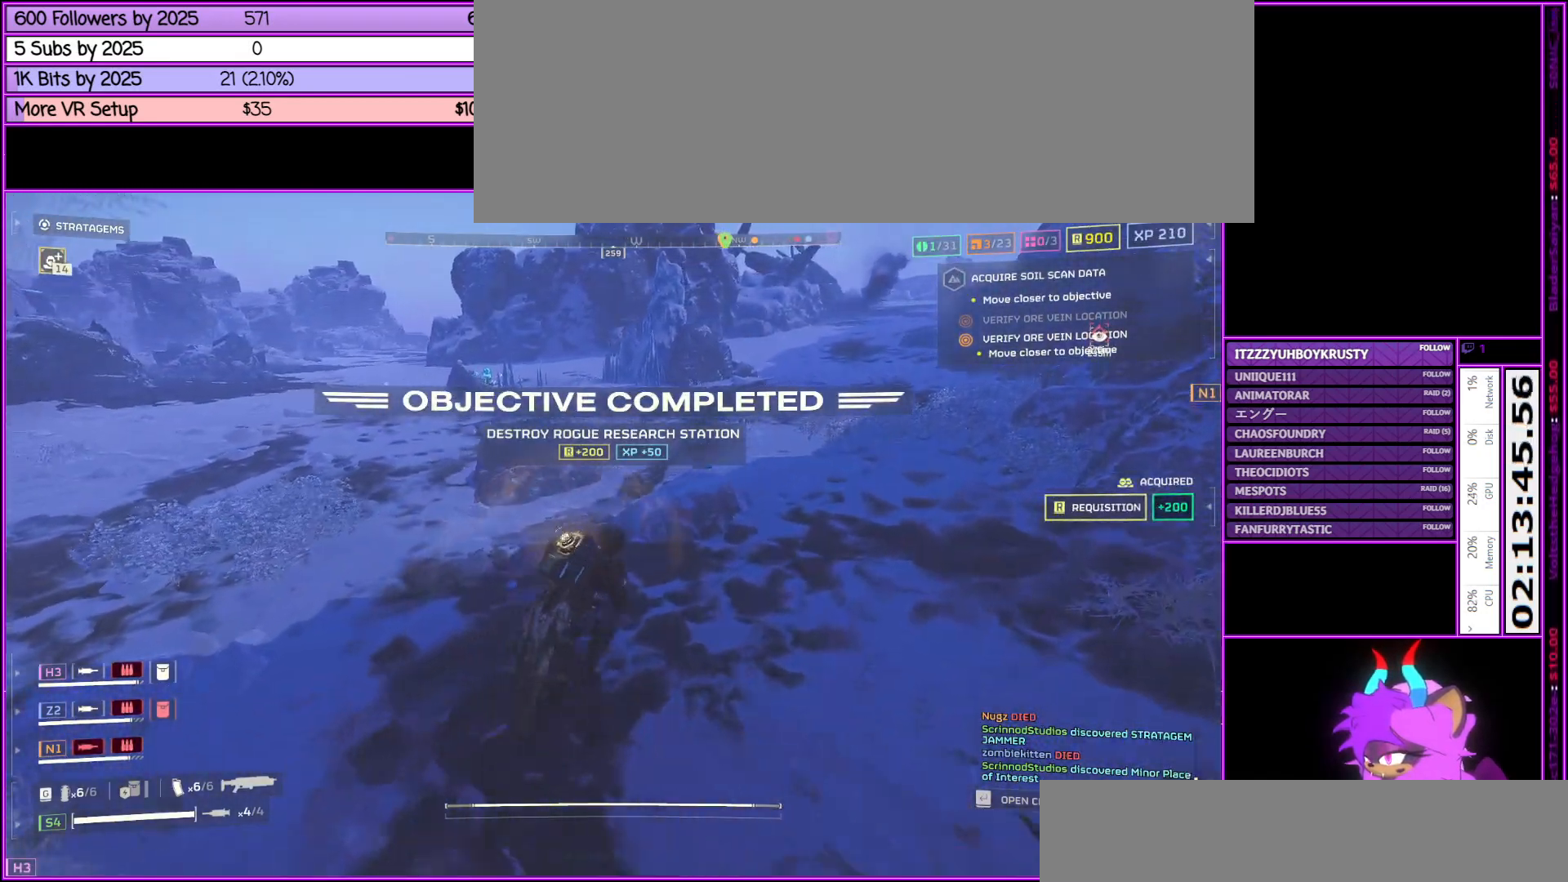
{"keys": ["d", "shift_l", "w"], "mouse": [], "events": []}
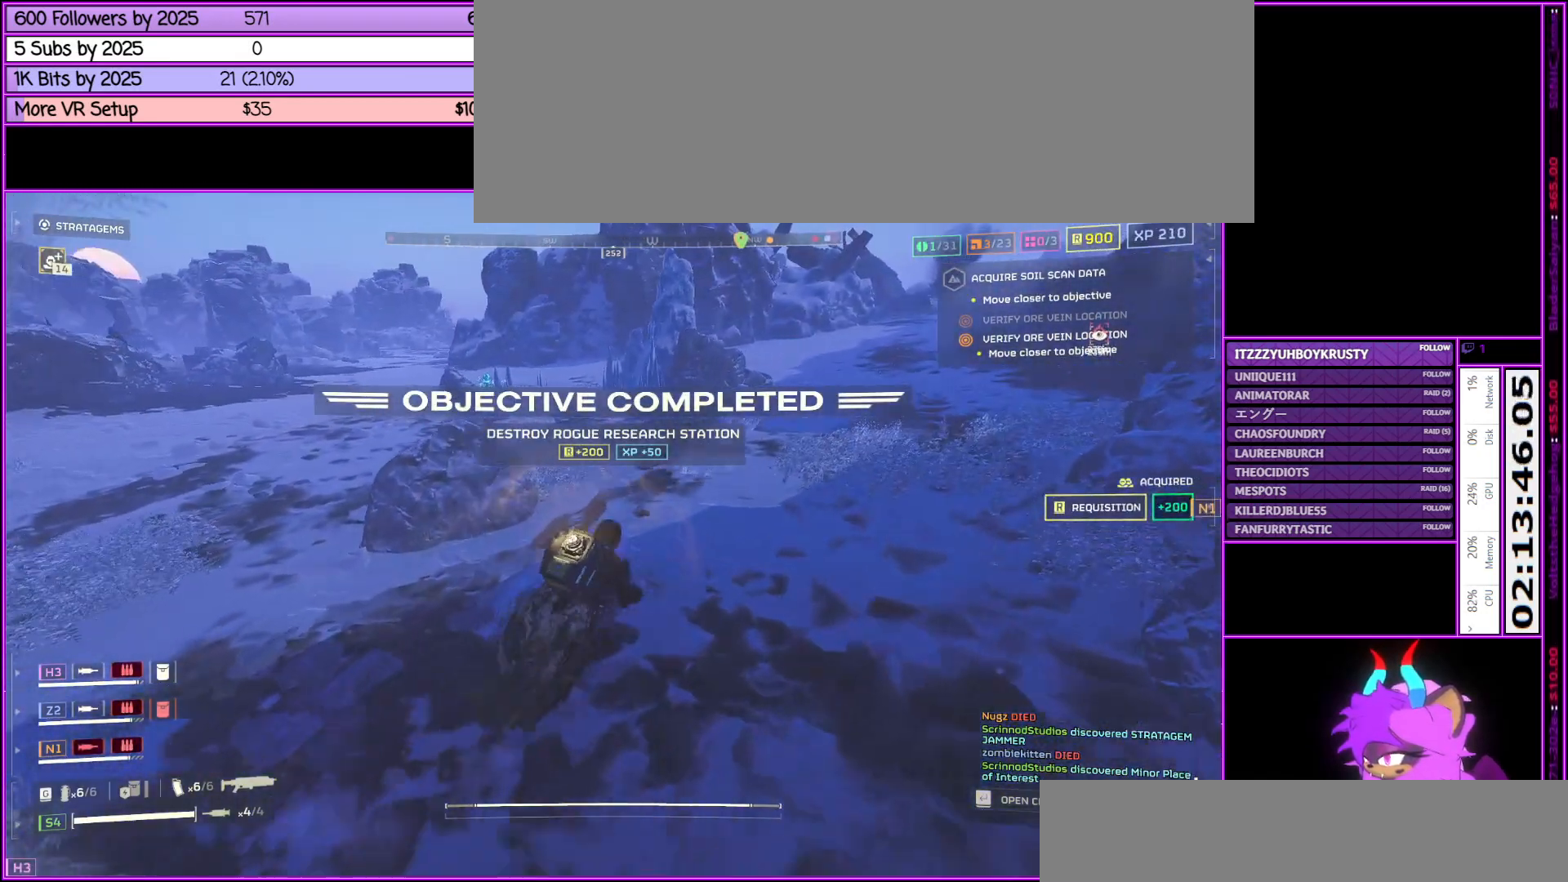
{"keys": ["d", "shift_l", "w"], "mouse": [], "events": []}
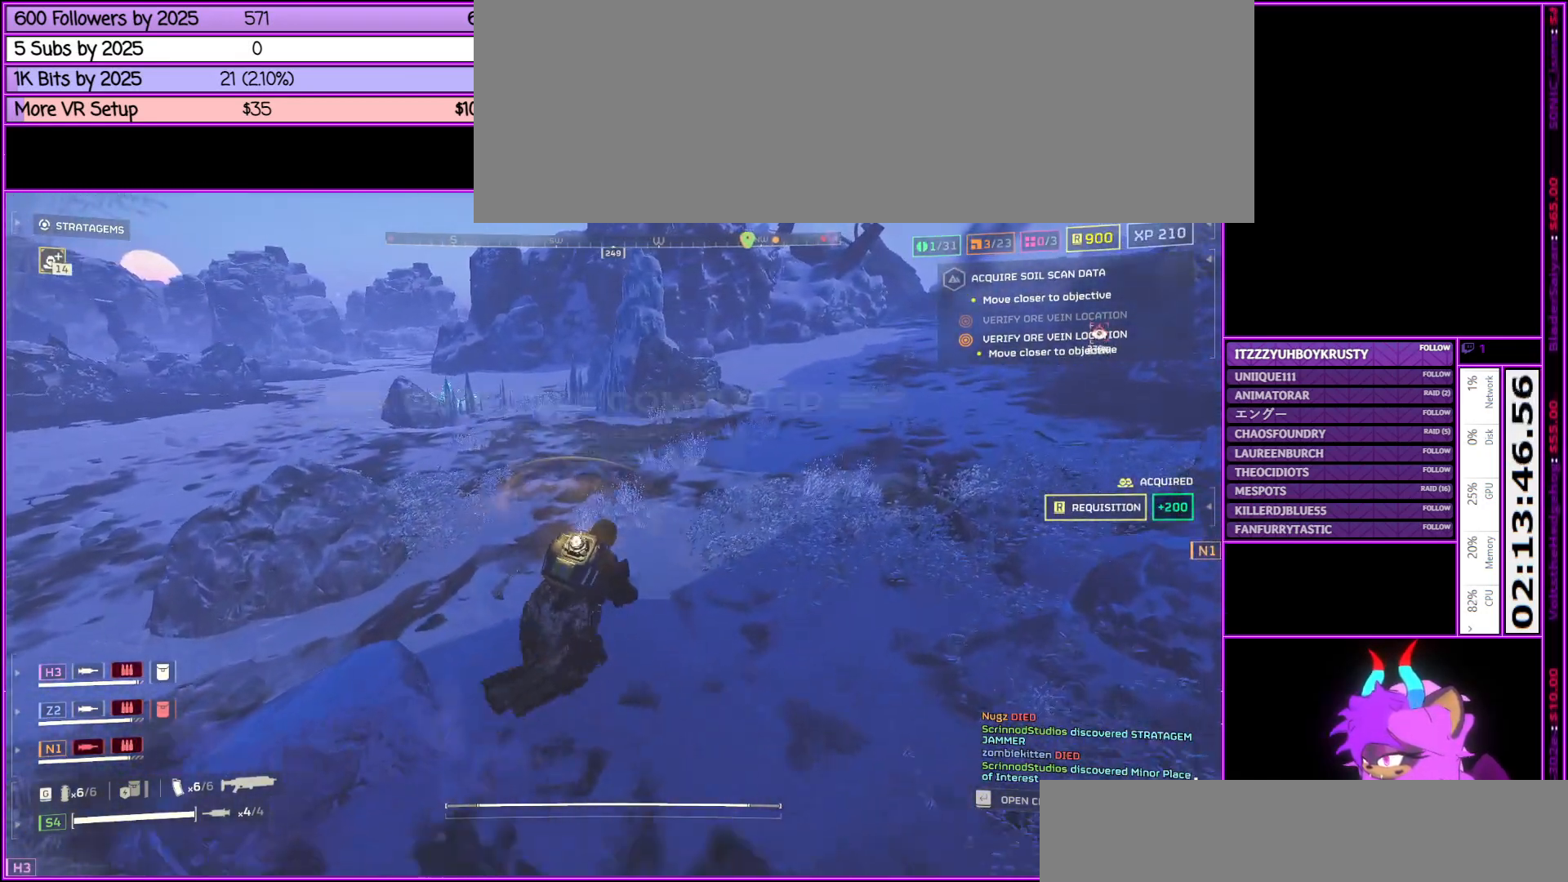
{"keys": ["a", "shift_l", "w"], "mouse": [], "events": [[183, "d", "up"], [317, "a", "down"]]}
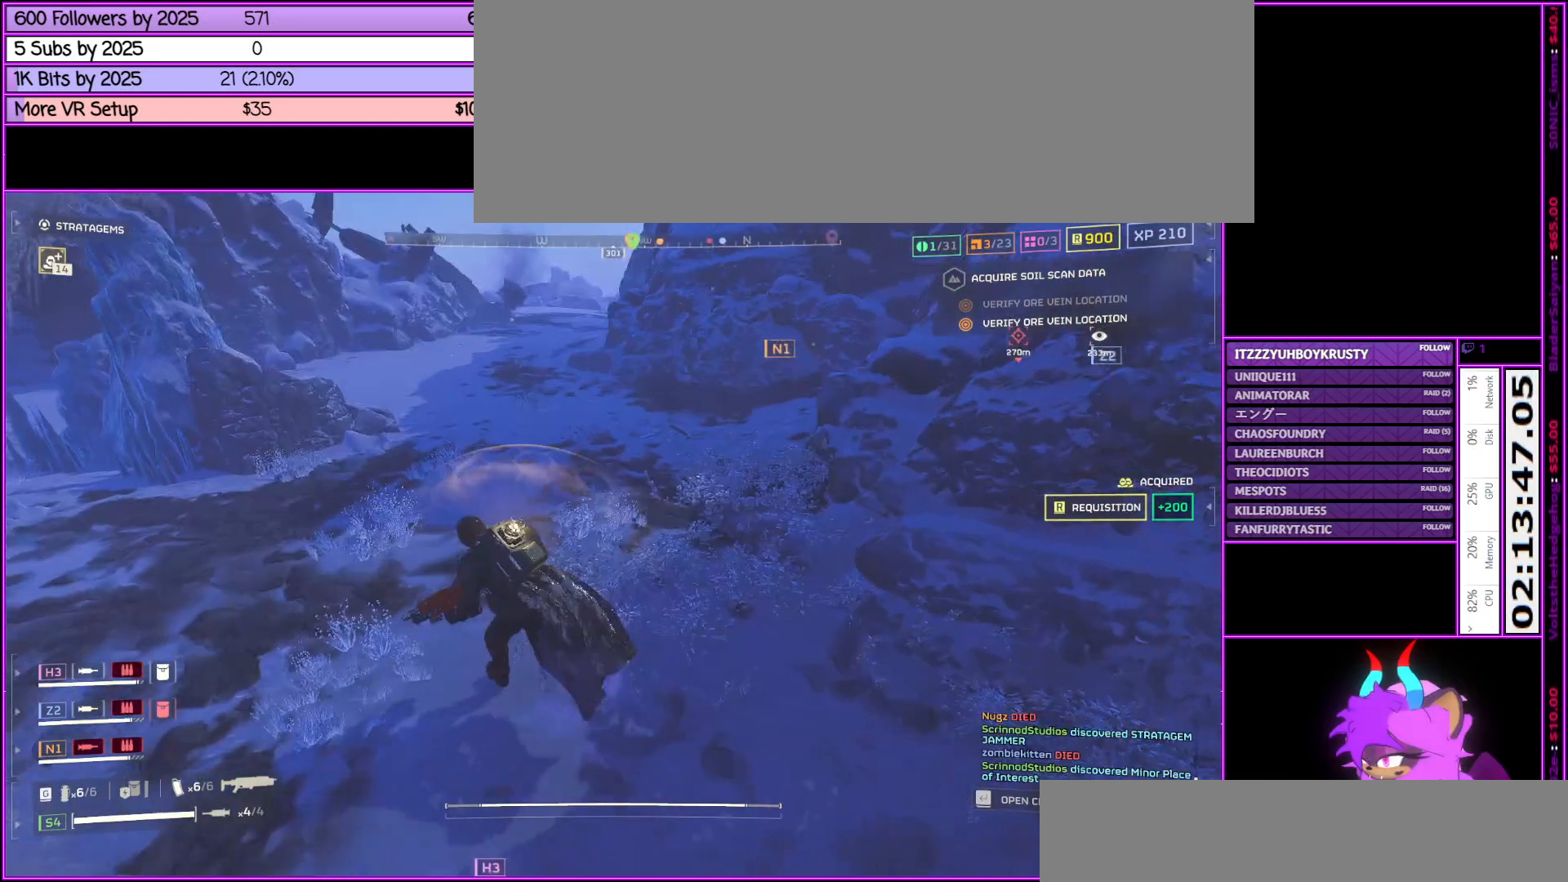
{"keys": ["shift_l", "w"], "mouse": [], "events": [[200, "a", "up"]]}
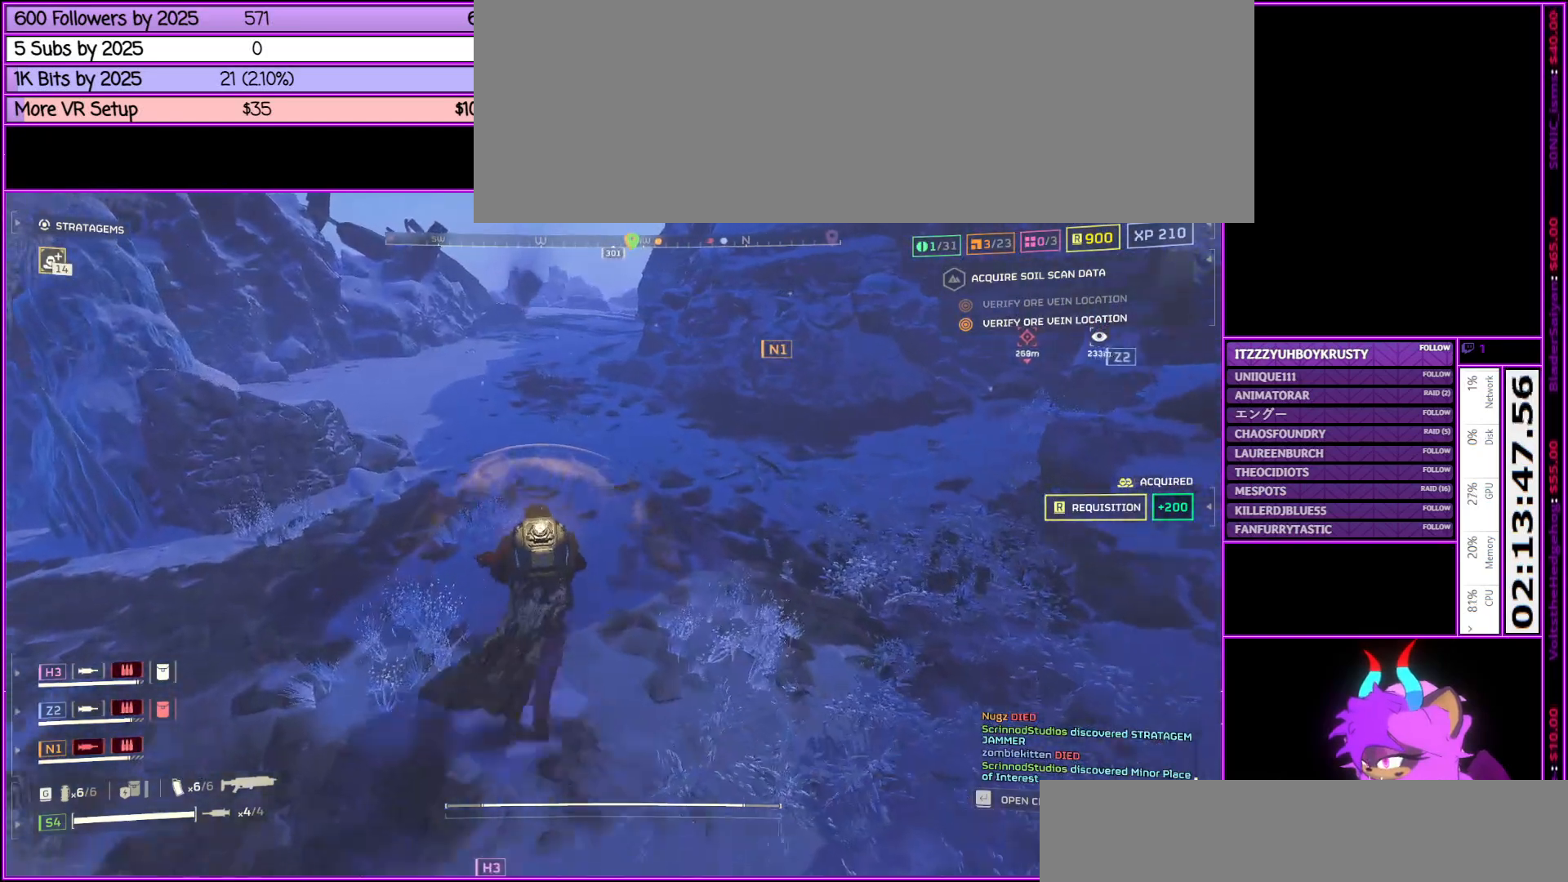
{"keys": ["a", "w"], "mouse": [], "events": [[33, "a", "down"], [400, "shift_l", "up"]]}
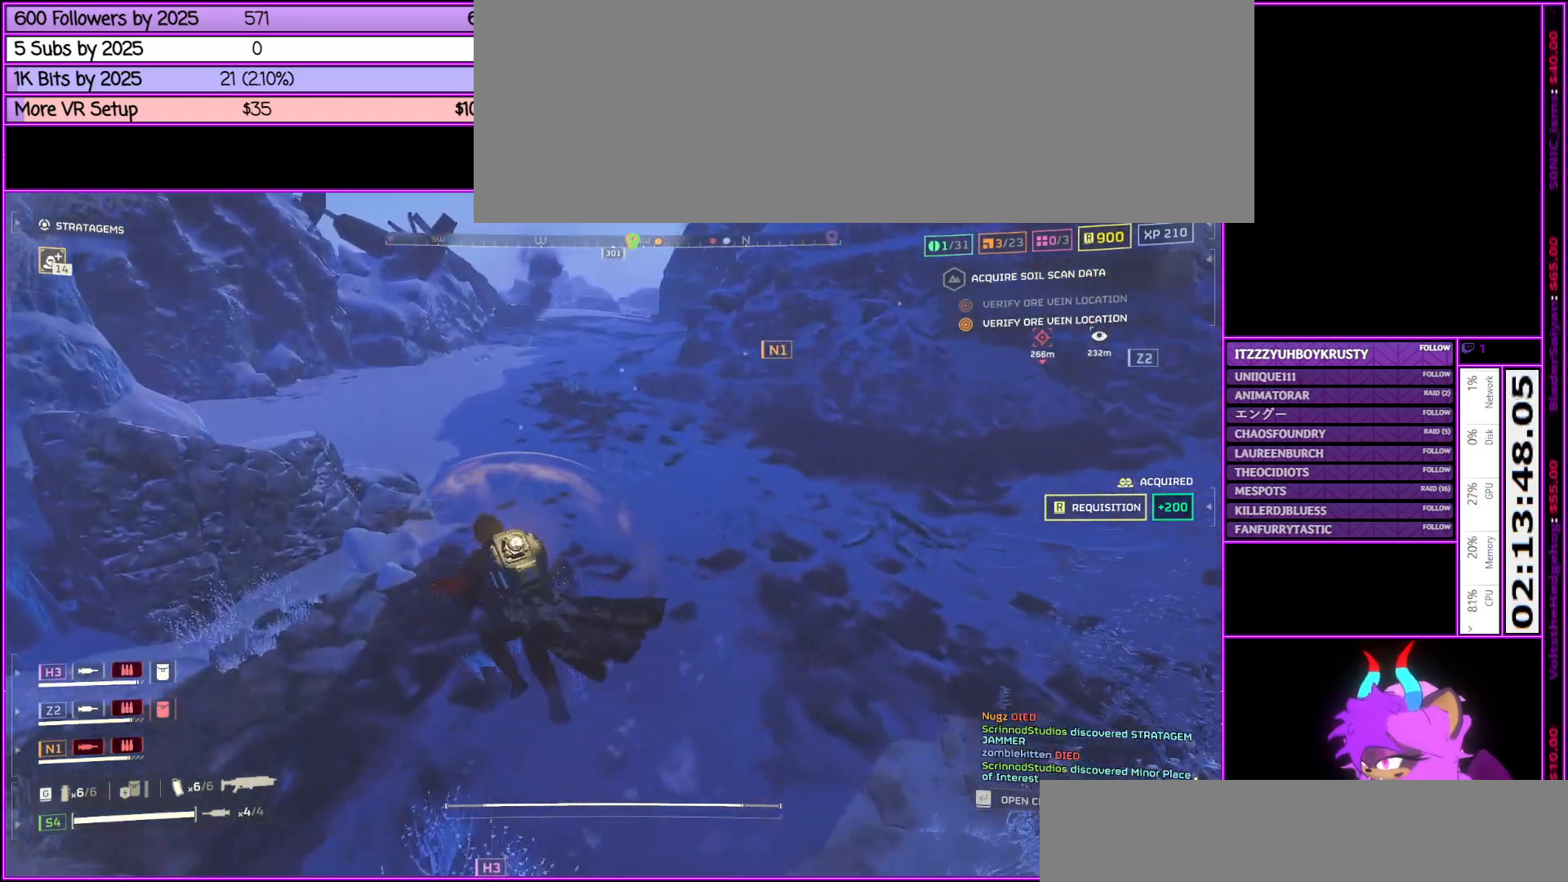
{"keys": ["w"], "mouse": [], "events": [[133, "a", "up"], [283, "tab", "down"], [383, "tab", "up"]]}